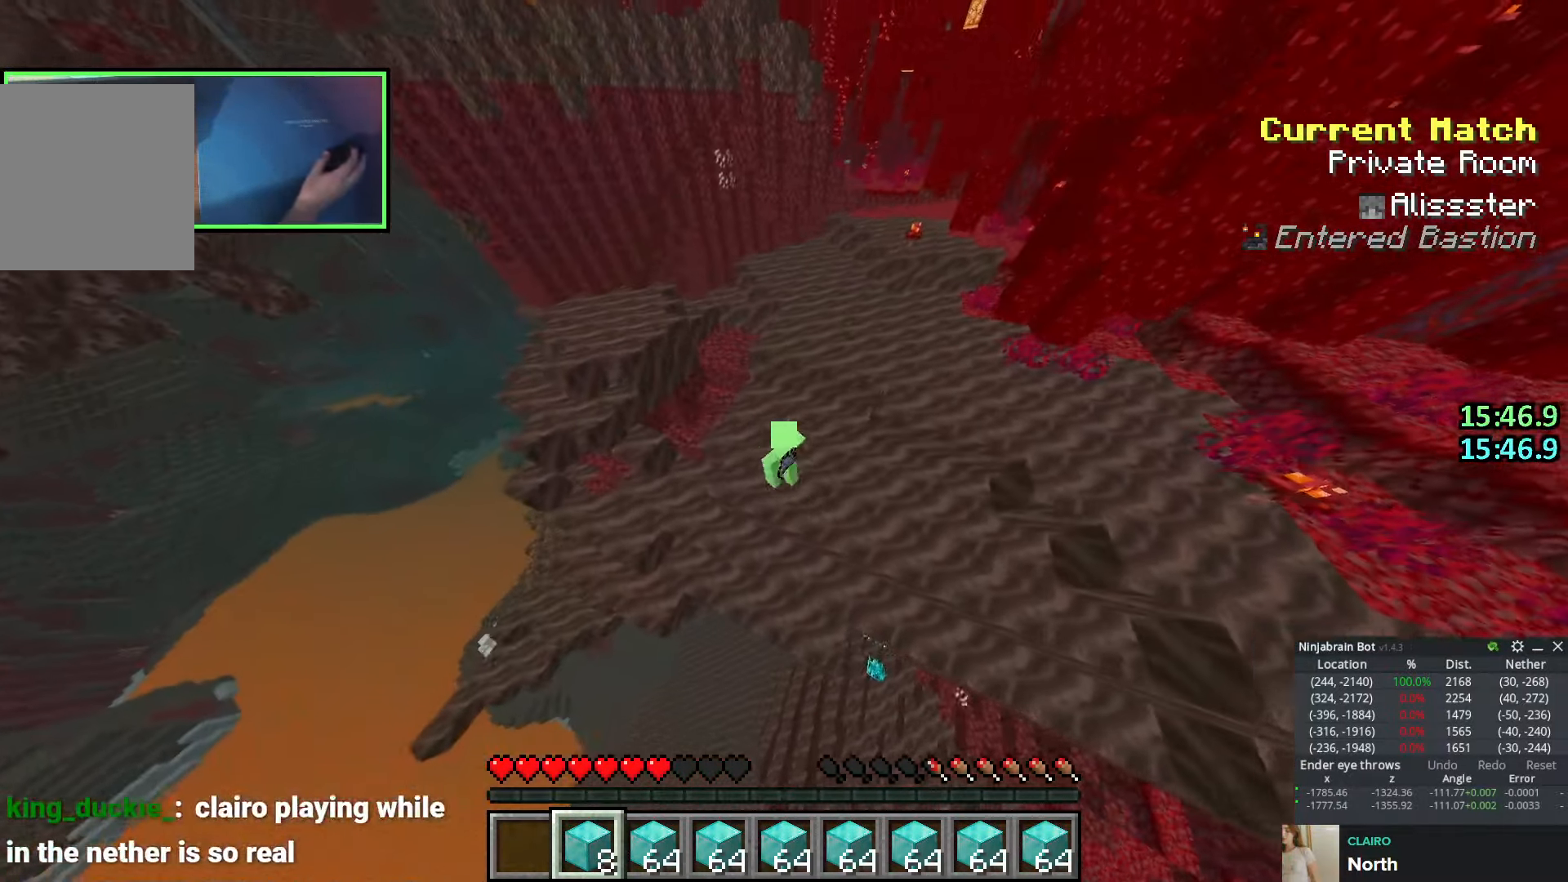
Gameplay with keyboard; each line is a JSON object with the keys held at the frame after it. "events" lists presses ("down") and releases ("up") of "a", "ctrl", "d", "e", "q", "s", "shift", "space" and "w" between this image and that frame as [ms after this image, input, new state], when the widget could be followed in between. No other keys are recorded. Mouse input is not recorded.
{"keys": ["a", "w"], "events": []}
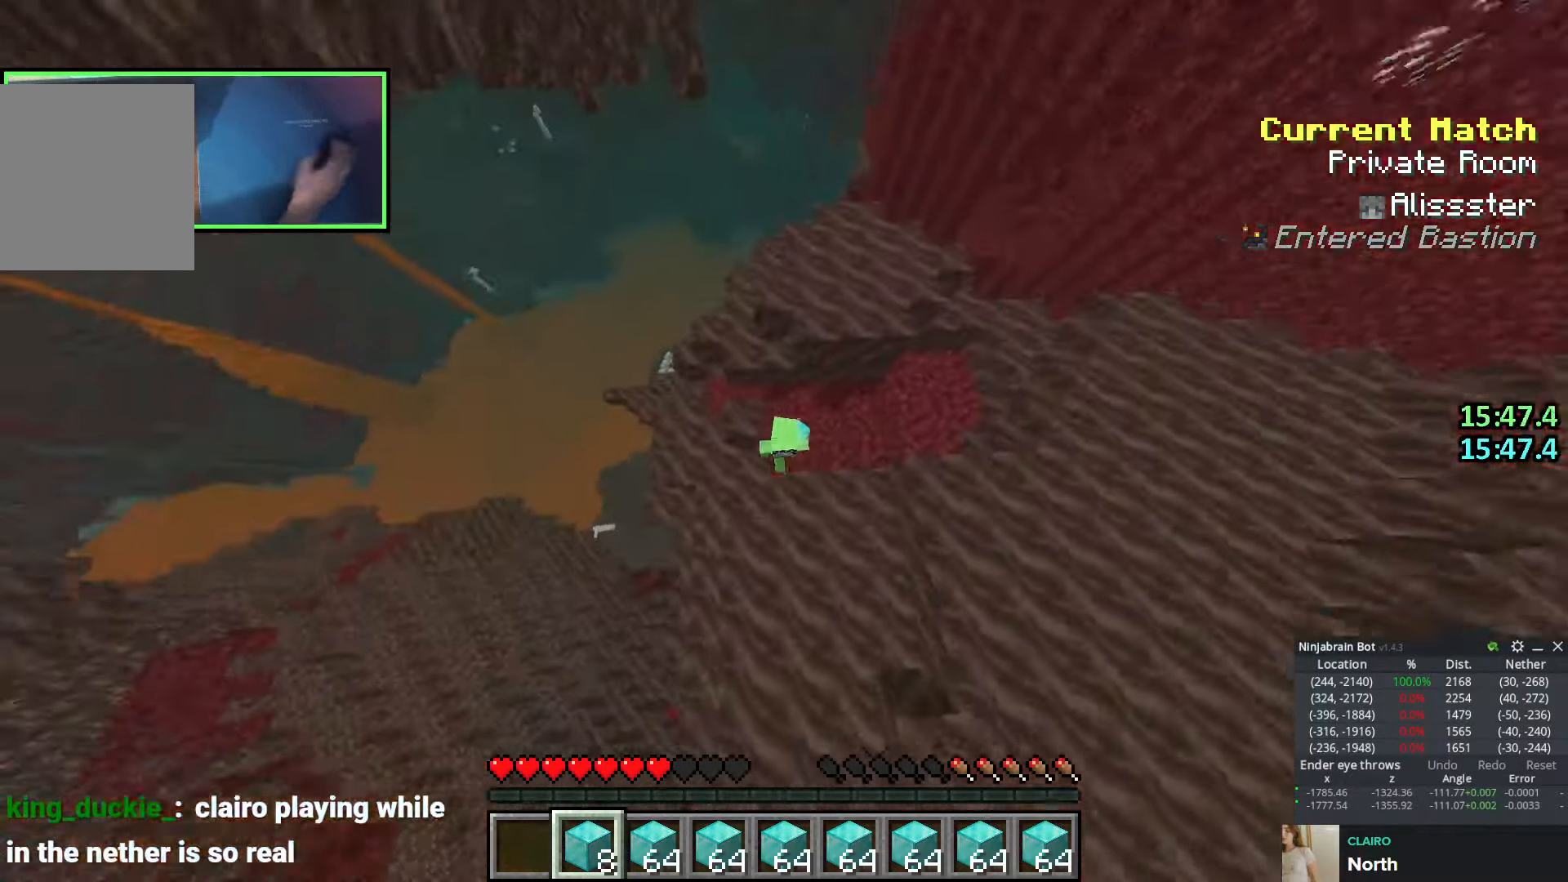
{"keys": ["a"], "events": [[316, "w", "up"]]}
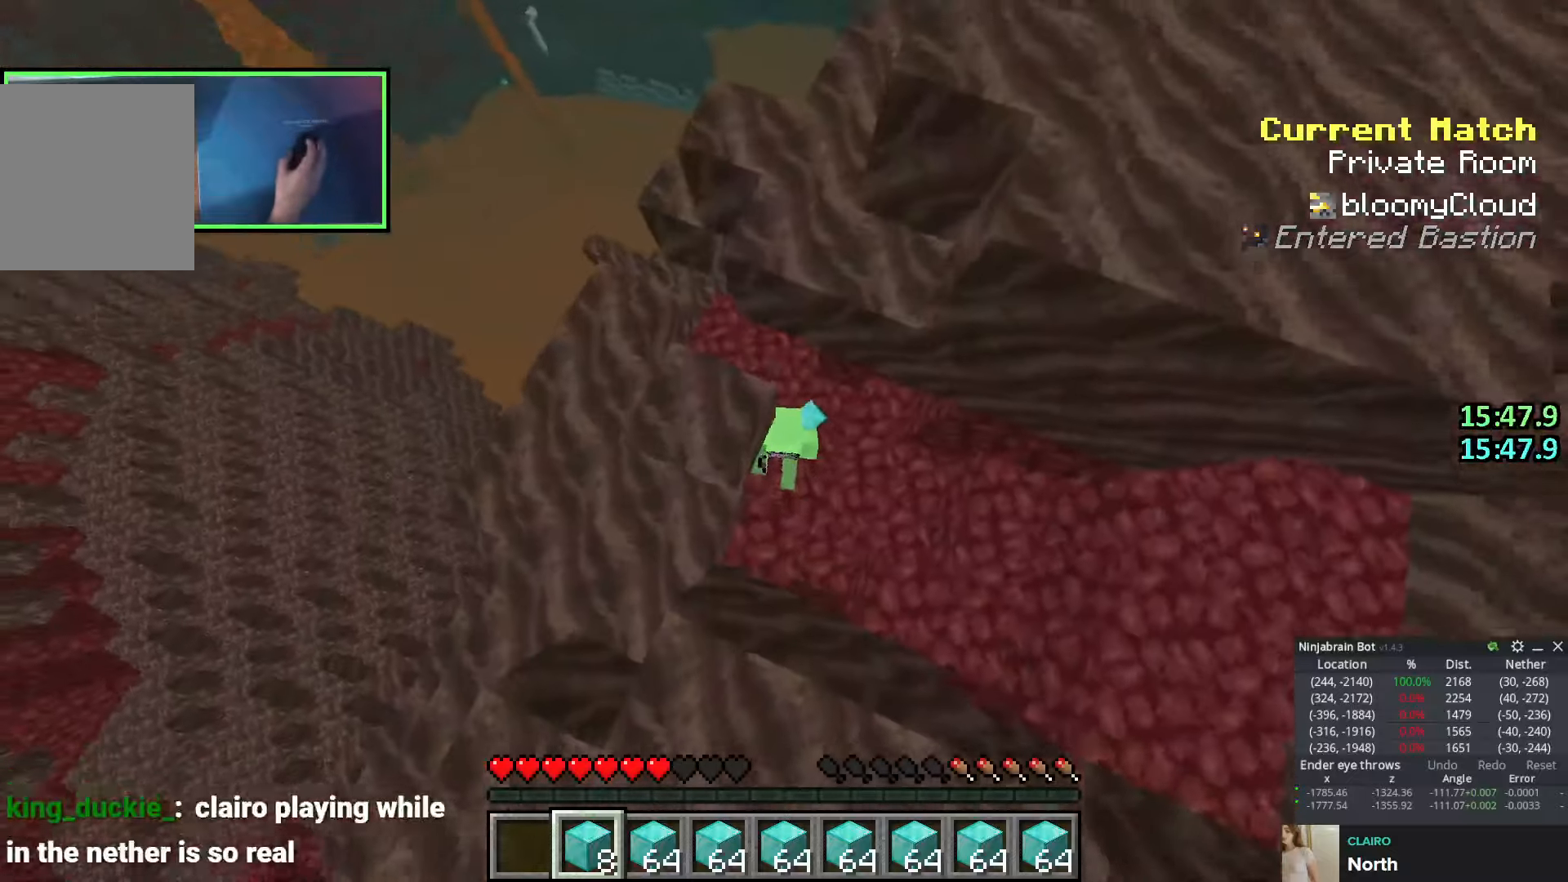
{"keys": ["q", "w"], "events": [[66, "w", "down"], [83, "a", "up"], [183, "d", "down"], [283, "q", "down"], [300, "d", "up"], [333, "q", "up"], [350, "d", "down"], [400, "d", "up"], [416, "q", "down"]]}
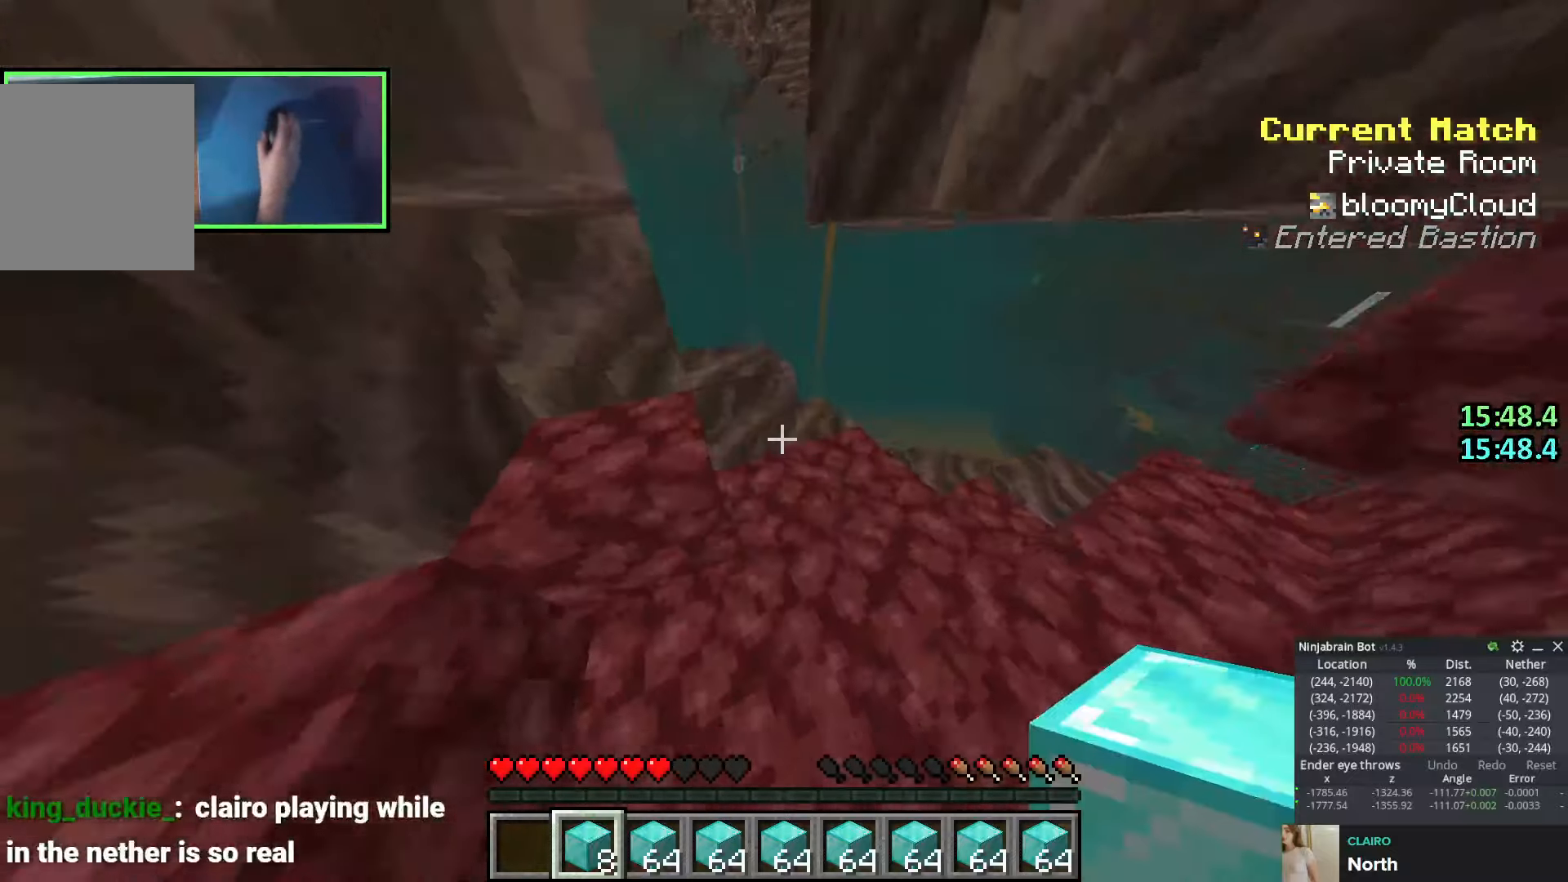
{"keys": ["w"], "events": [[16, "q", "up"], [283, "d", "down"], [416, "d", "up"]]}
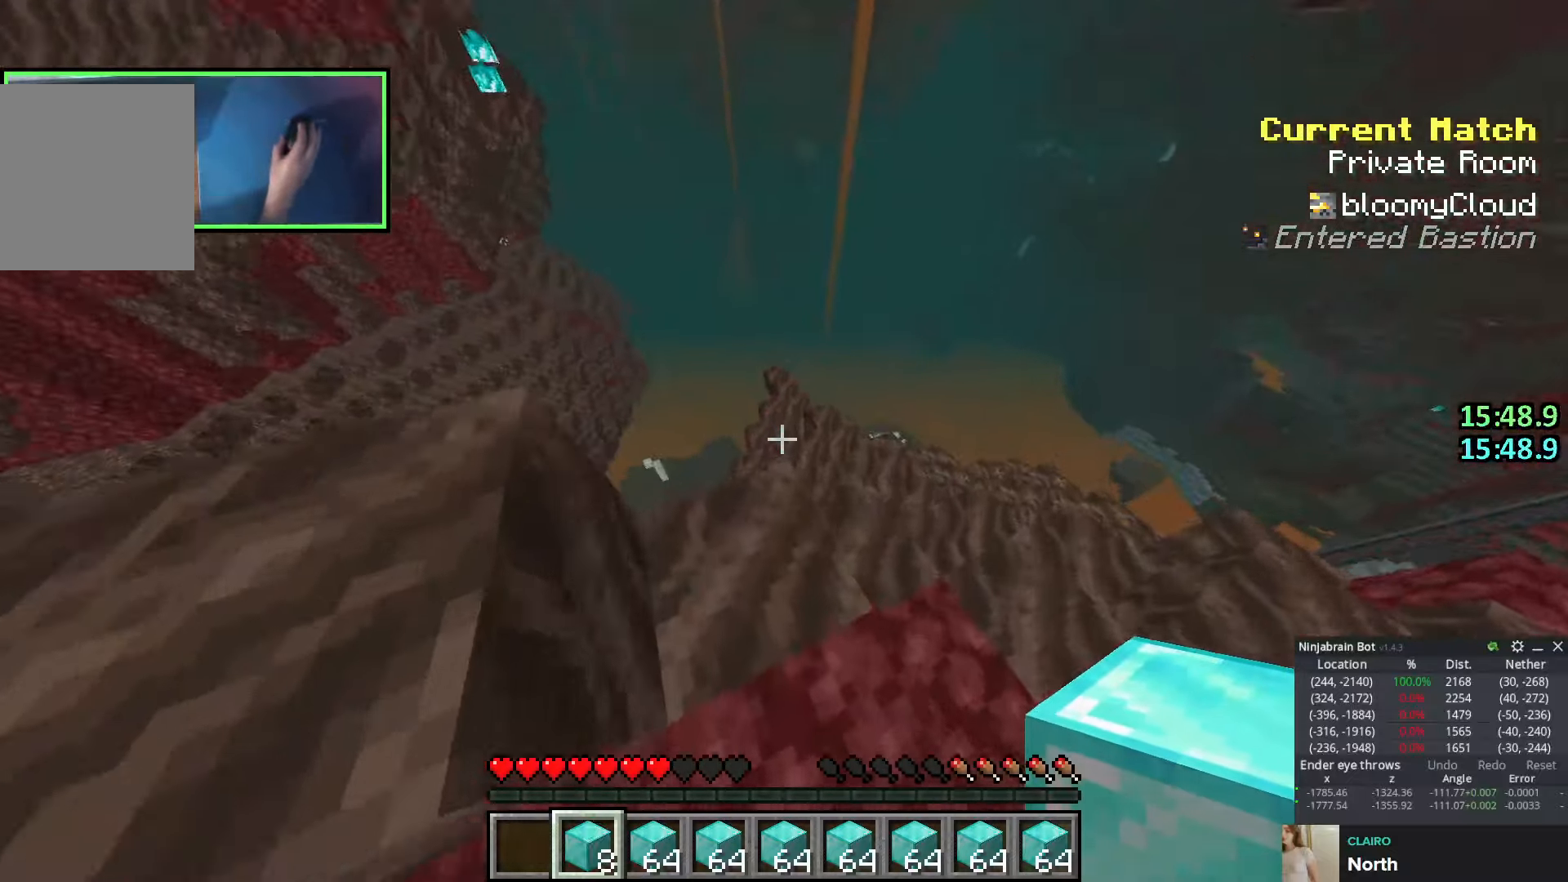
{"keys": ["w"], "events": [[33, "d", "down"], [66, "shift", "down"], [383, "shift", "up"], [450, "d", "up"]]}
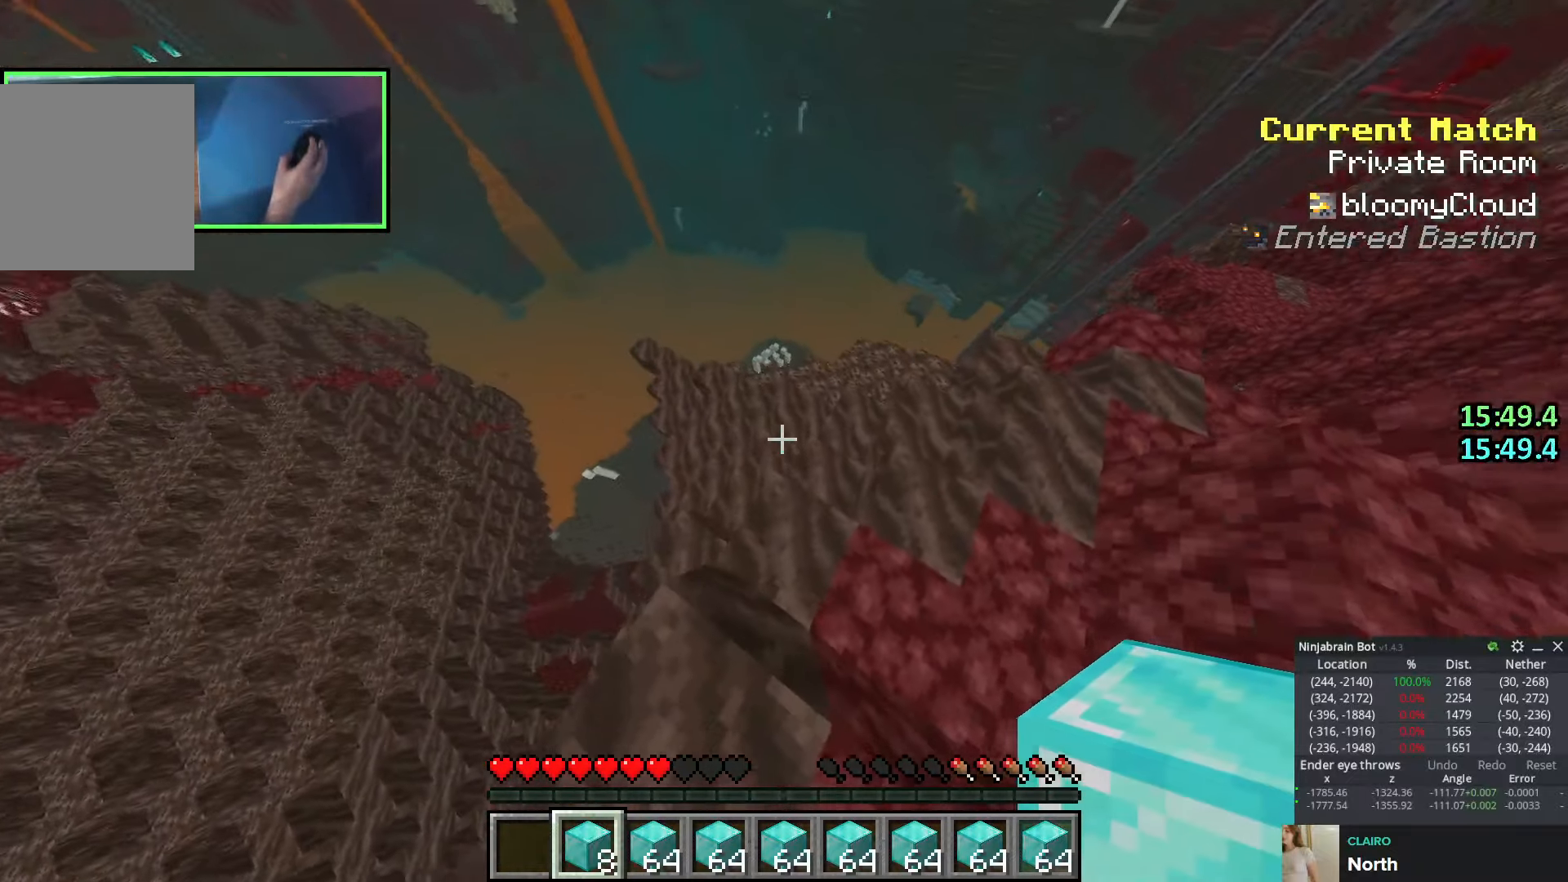
{"keys": [], "events": [[450, "w", "up"]]}
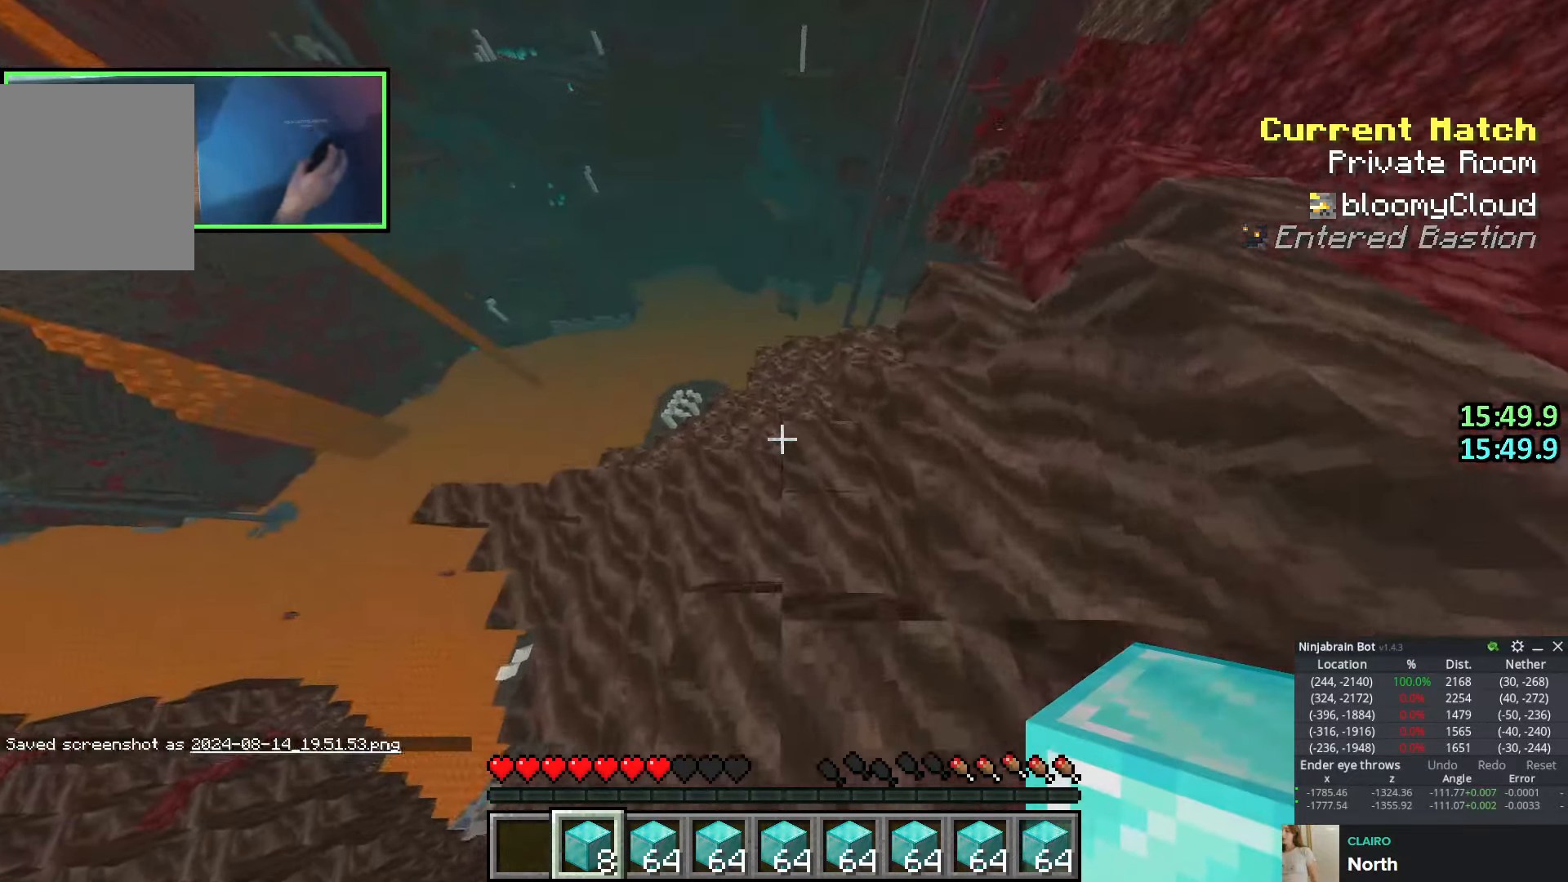
{"keys": ["w"], "events": [[166, "w", "down"]]}
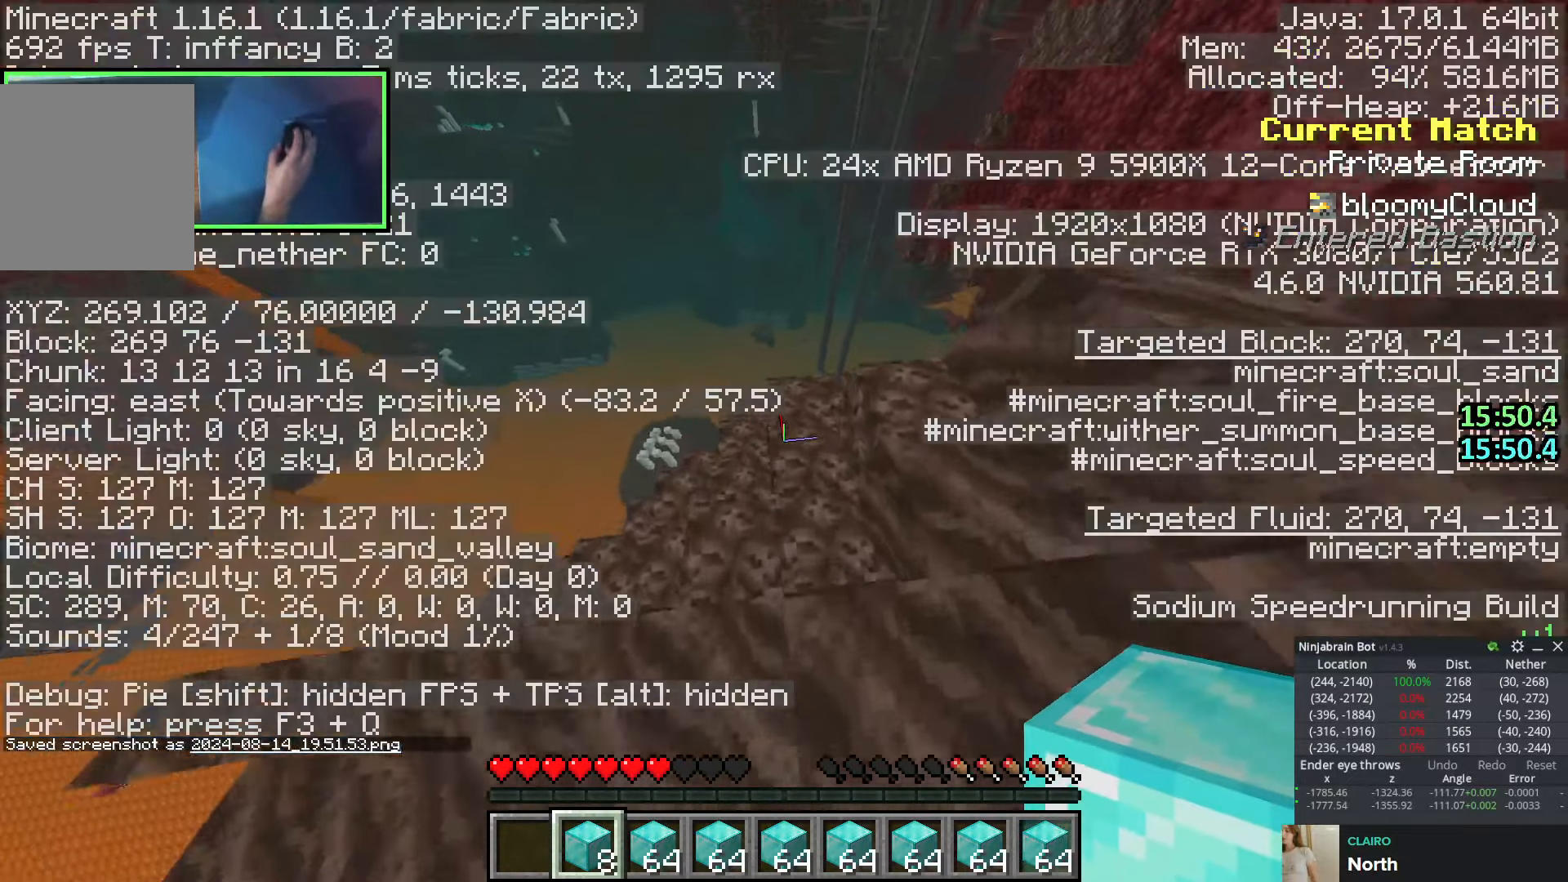
{"keys": ["shift", "w"], "events": [[133, "w", "up"], [183, "w", "down"], [350, "w", "up"], [450, "shift", "down"], [450, "w", "down"]]}
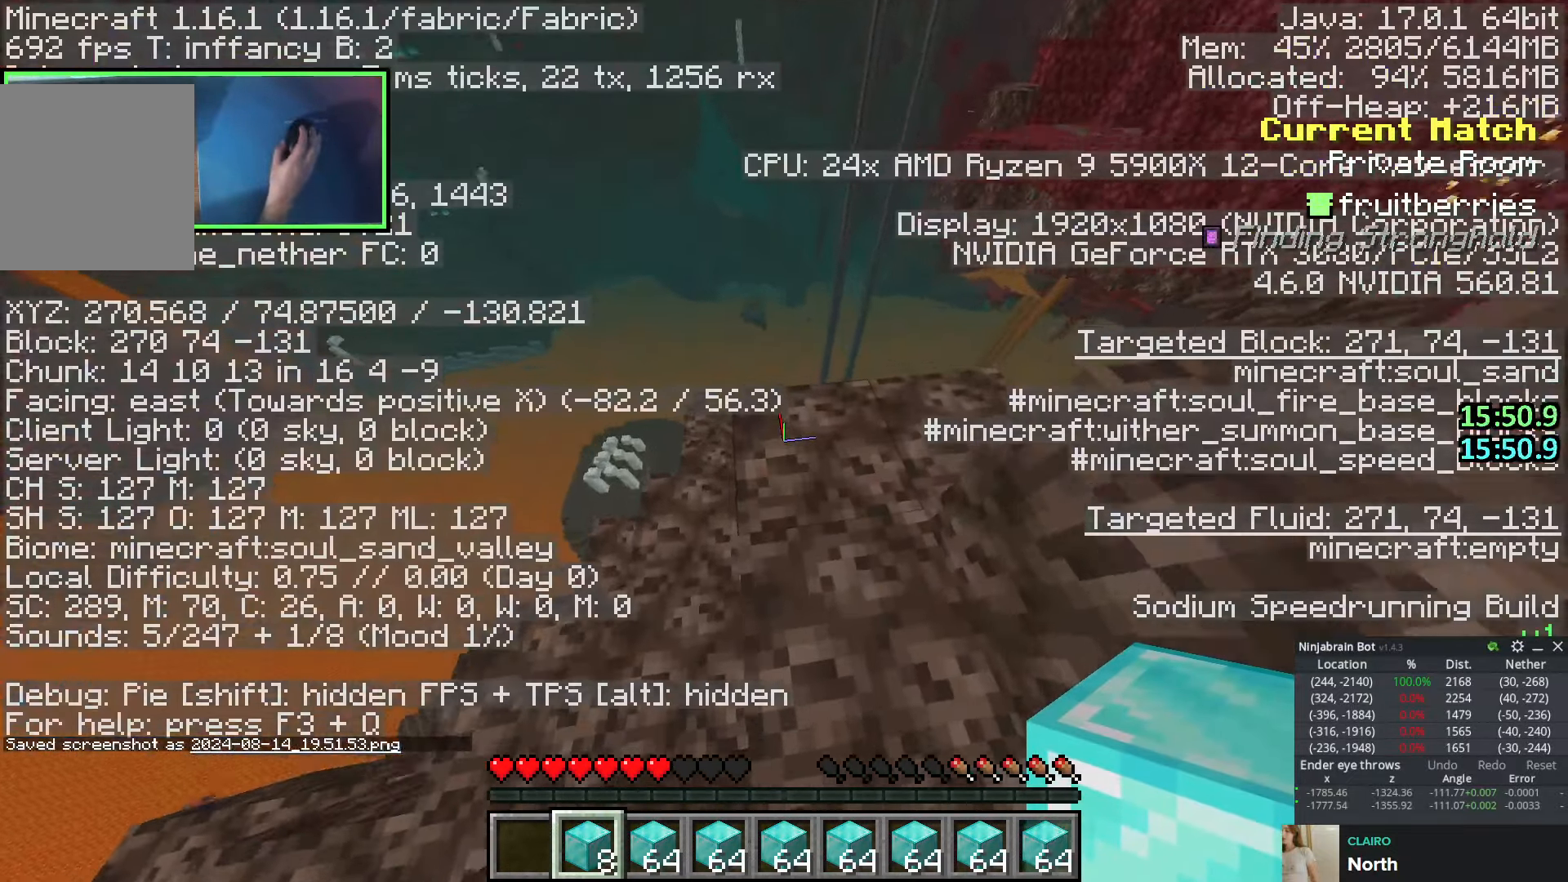
{"keys": ["q", "shift", "w"], "events": [[466, "q", "down"]]}
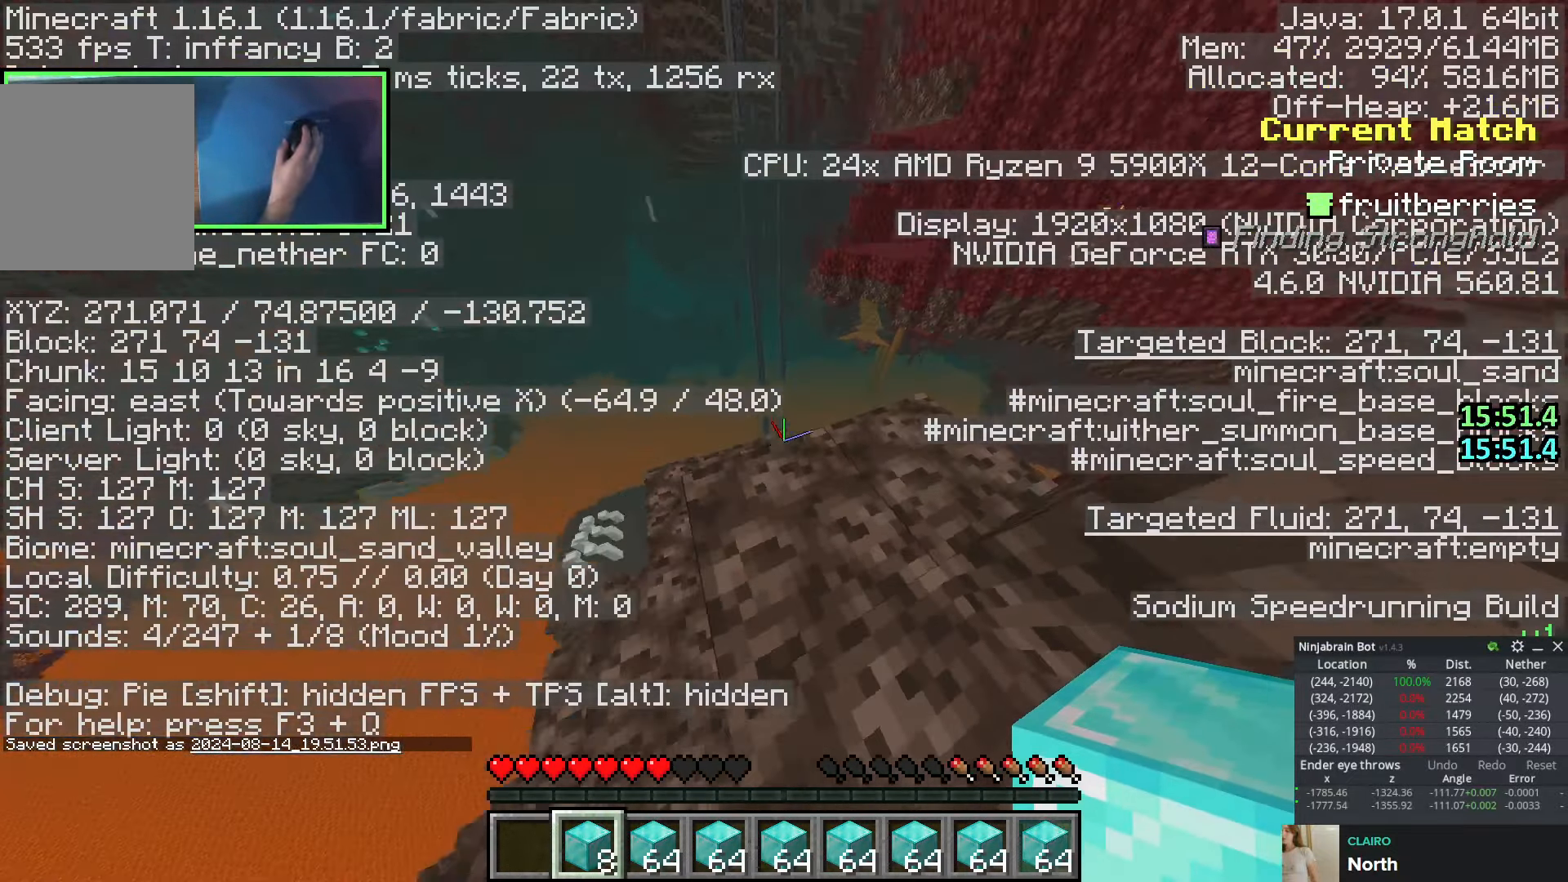
{"keys": ["shift"], "events": [[83, "q", "up"], [450, "w", "up"]]}
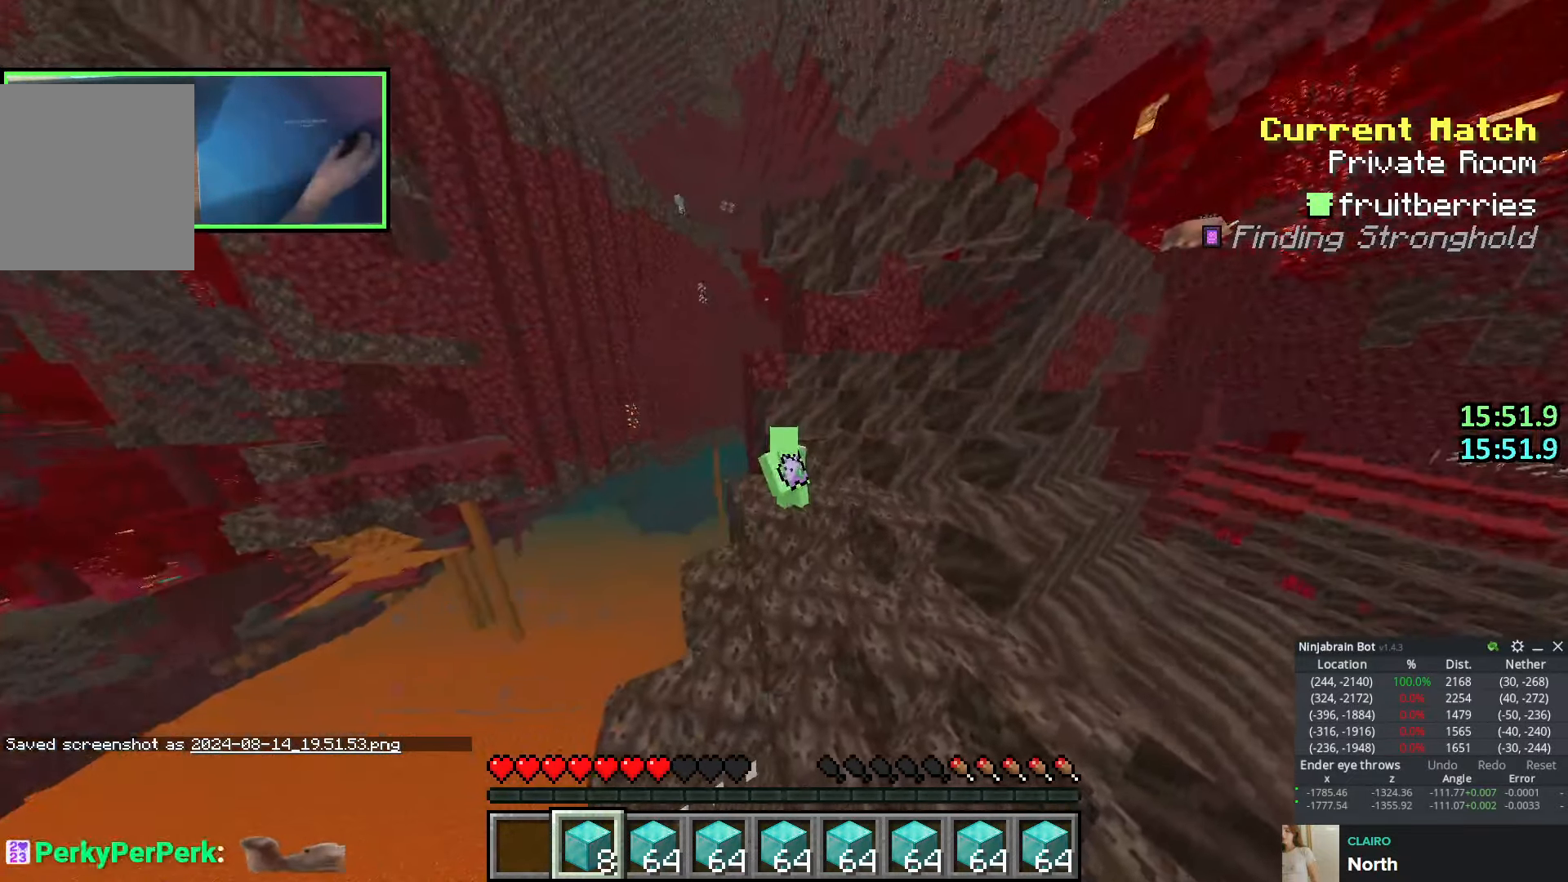
{"keys": ["a", "s", "shift"], "events": [[150, "a", "down"], [416, "s", "down"]]}
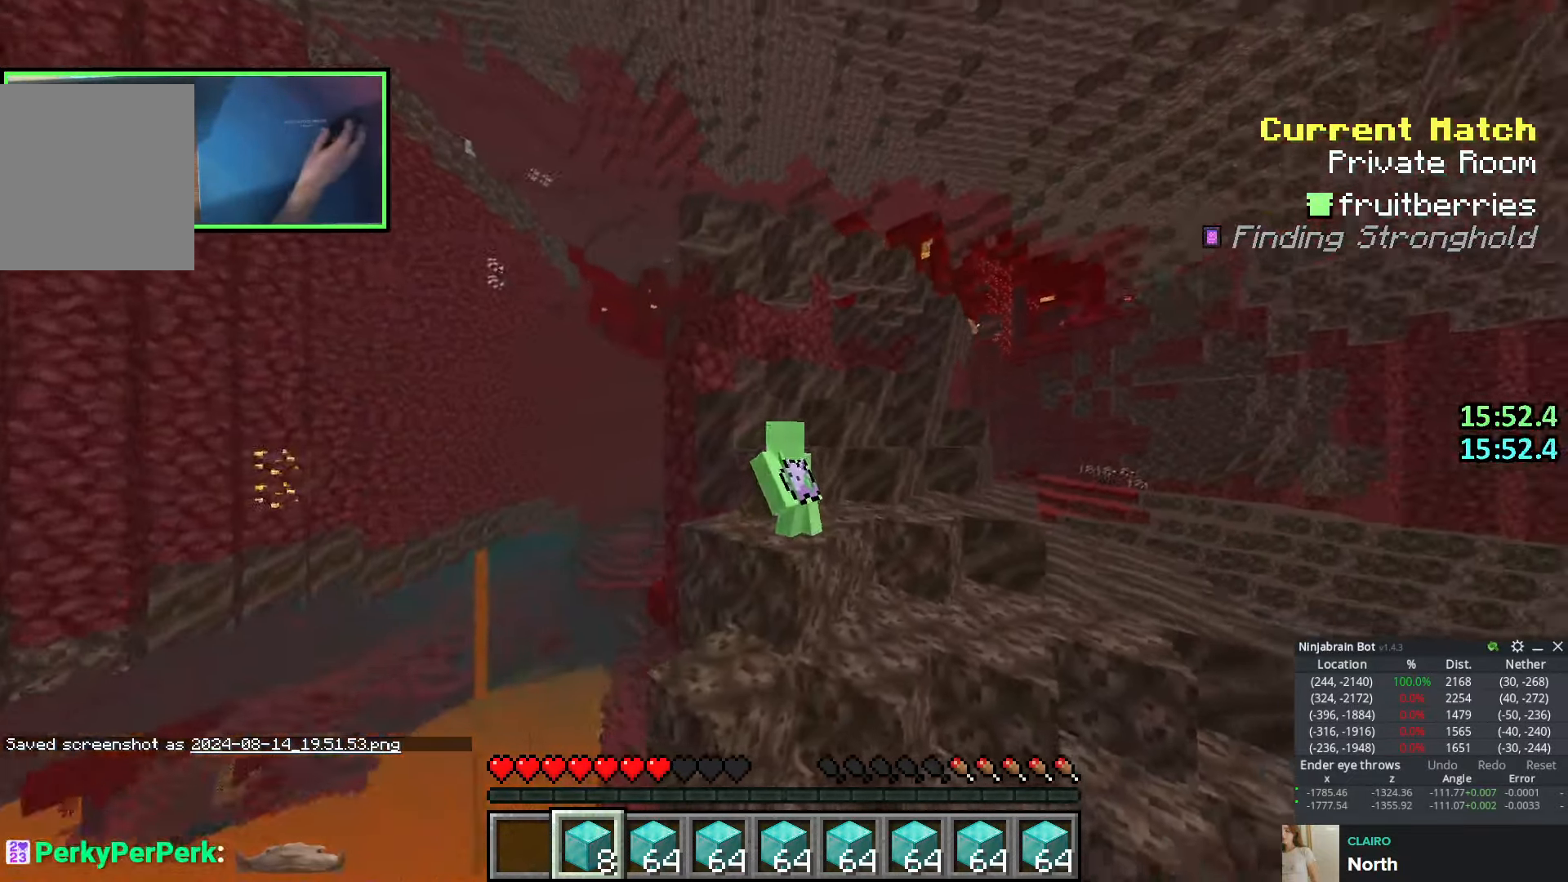
{"keys": ["d", "shift"], "events": [[233, "a", "up"], [233, "d", "down"], [300, "s", "up"]]}
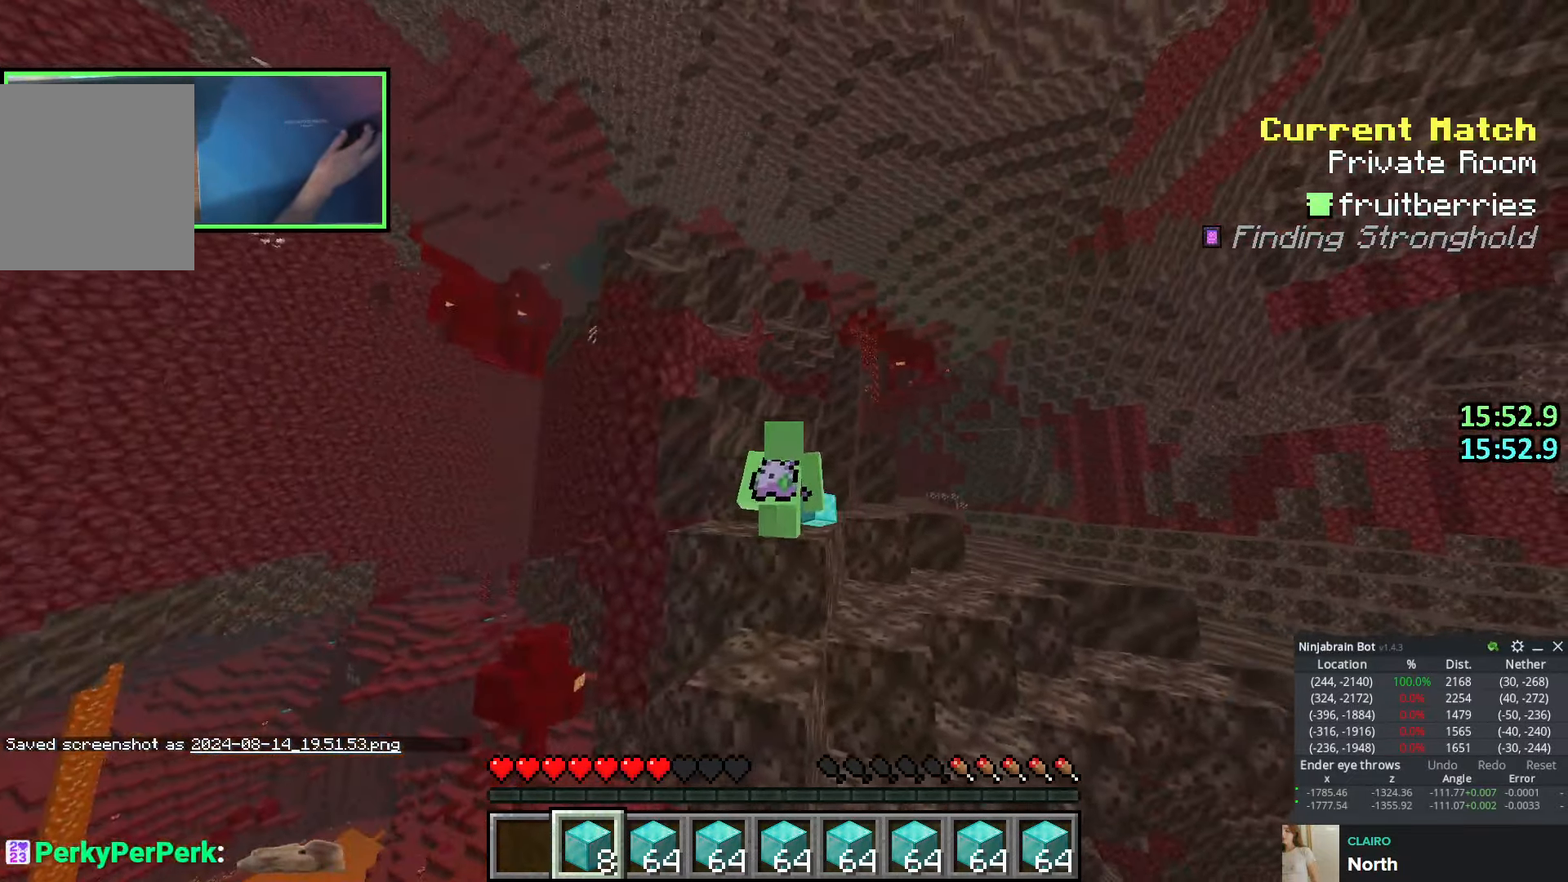
{"keys": ["d", "space", "w"], "events": [[266, "shift", "up"], [333, "w", "down"], [466, "space", "down"]]}
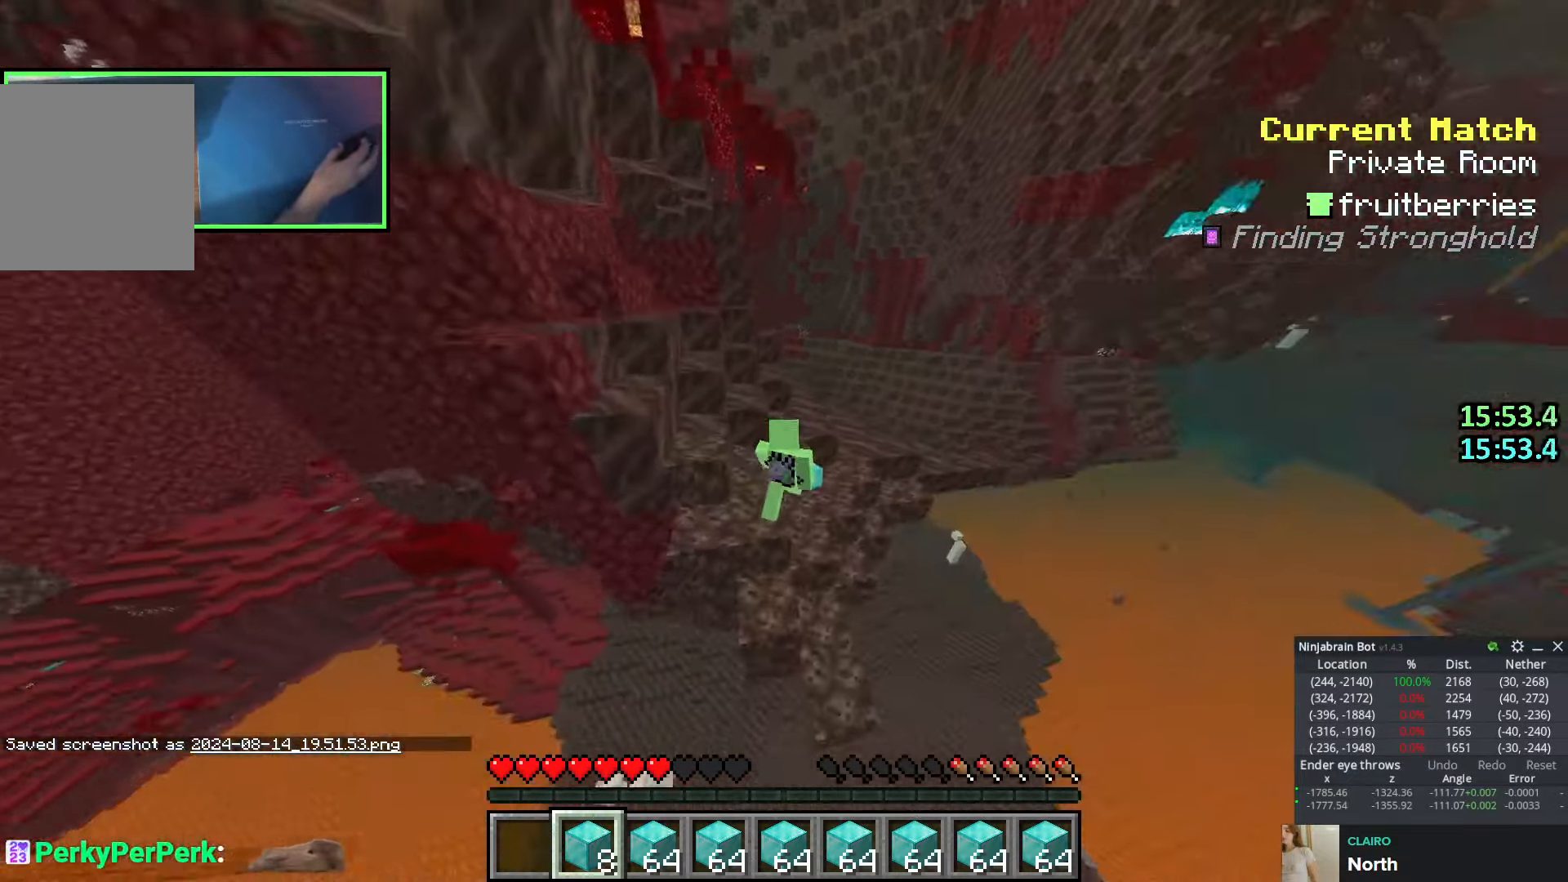
{"keys": ["d", "w"], "events": [[266, "space", "up"]]}
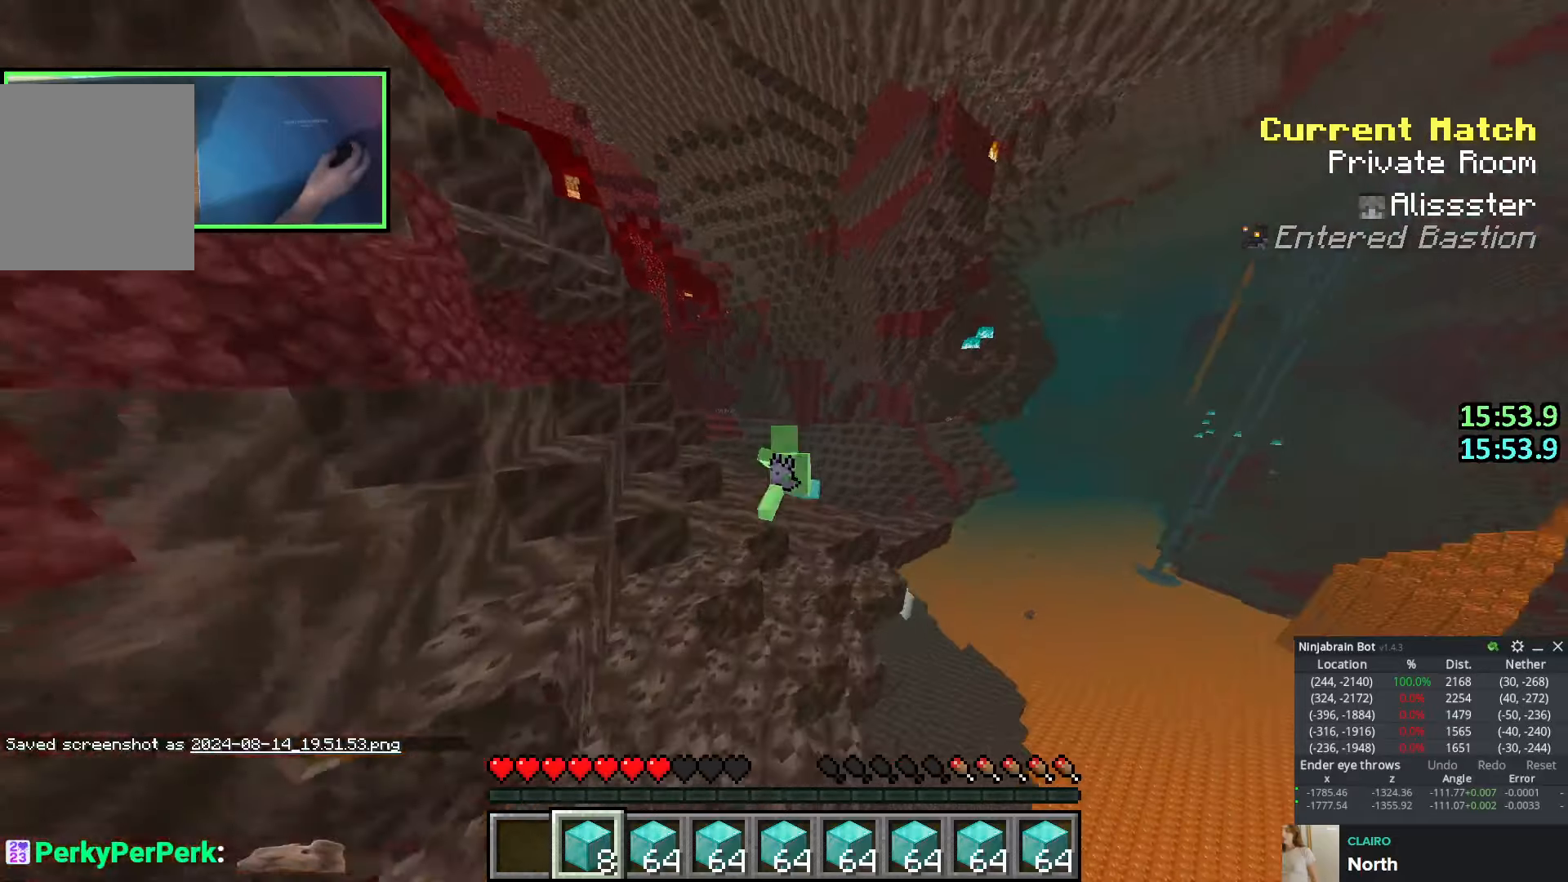
{"keys": ["d"], "events": [[150, "w", "up"]]}
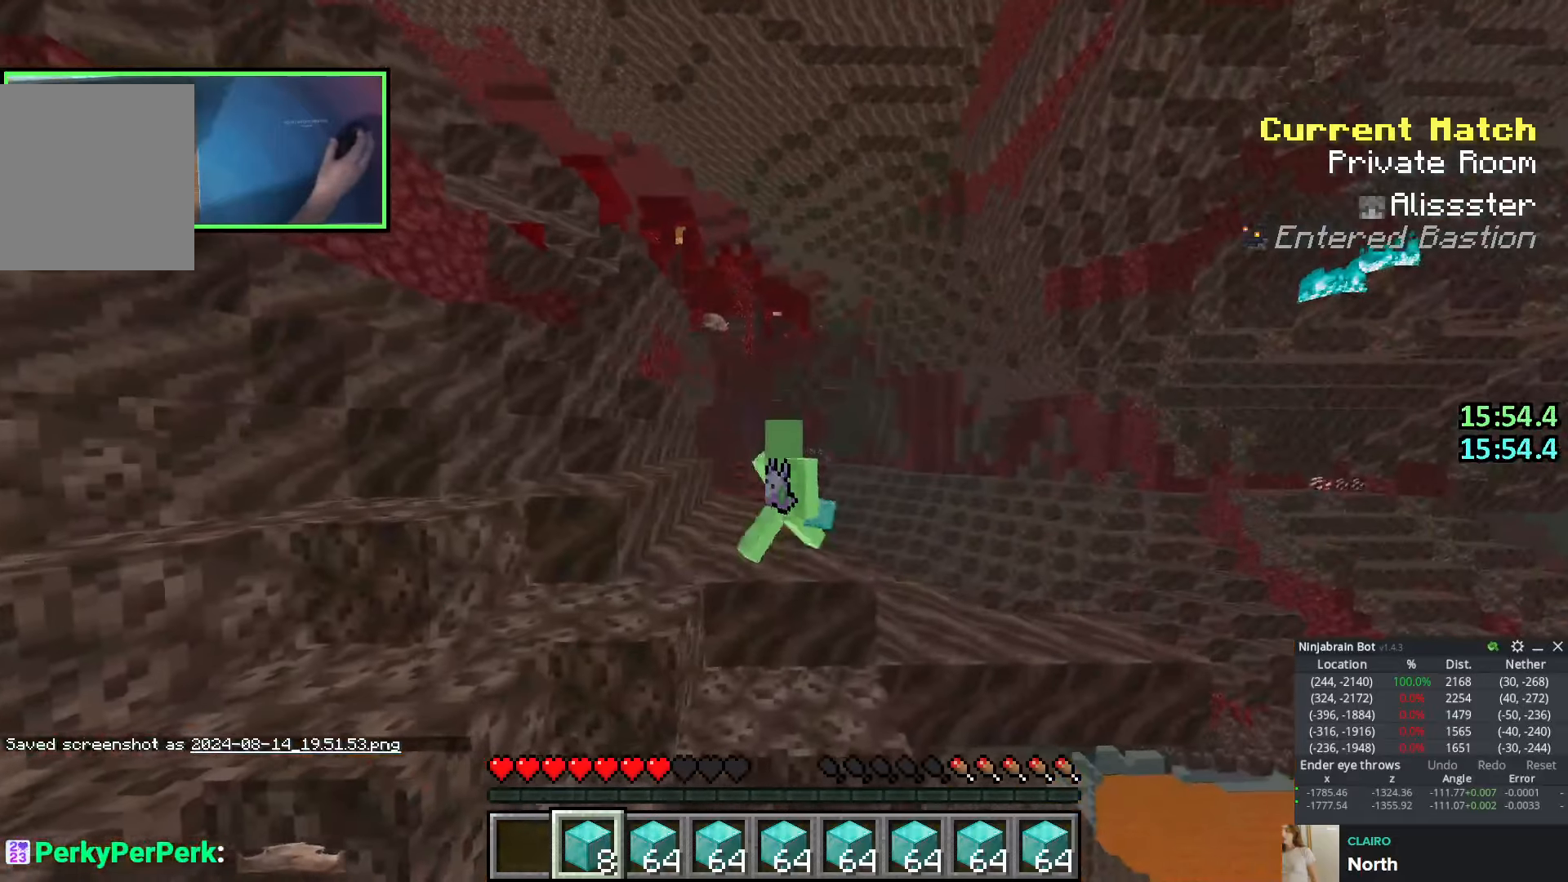
{"keys": ["d"], "events": []}
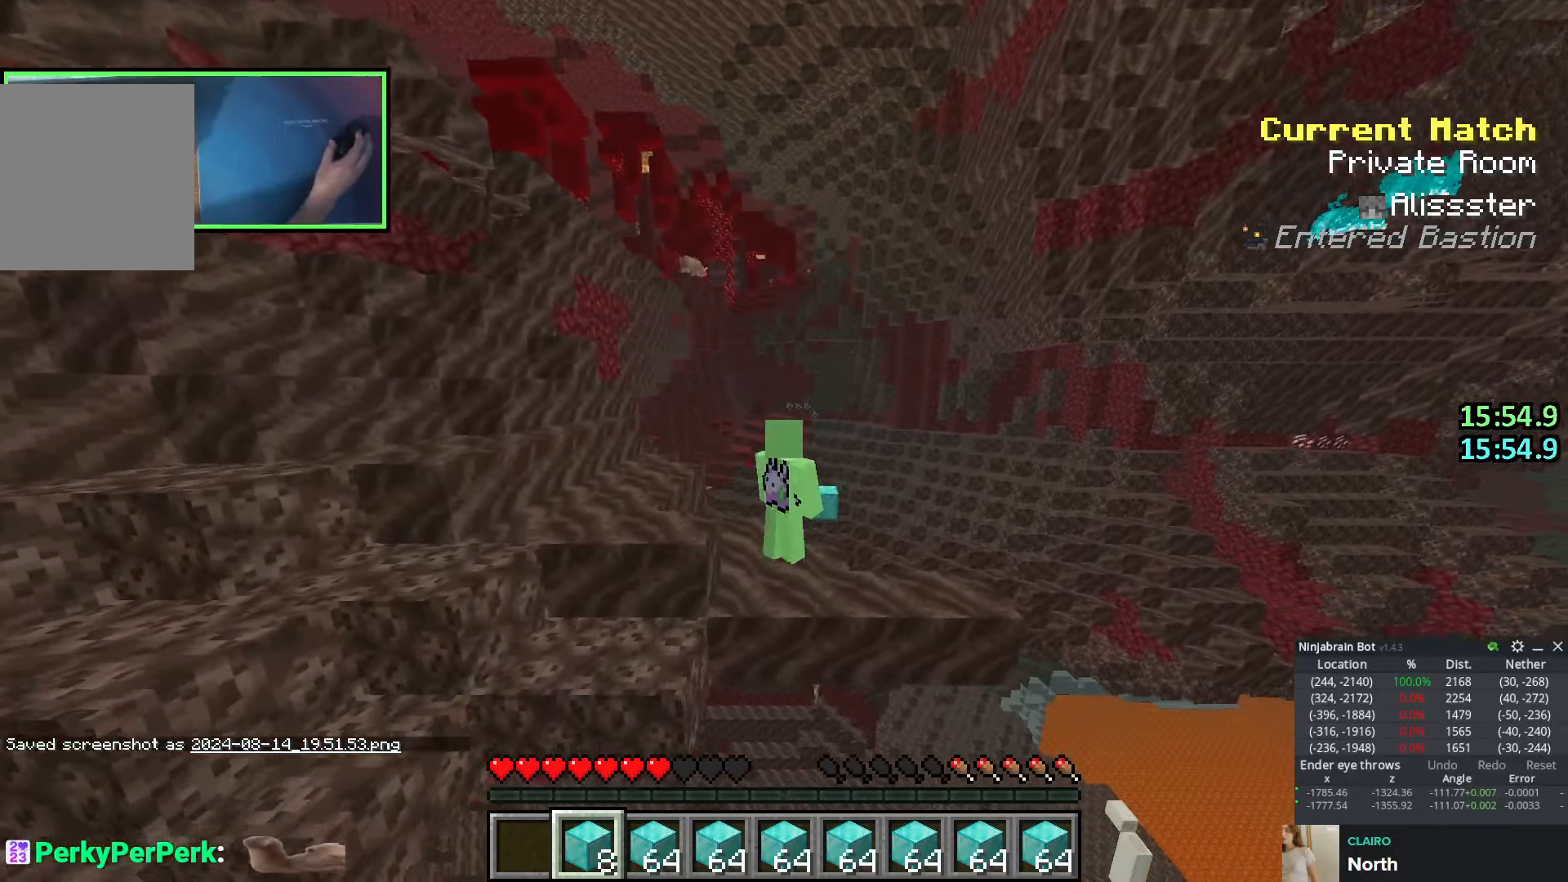
{"keys": [], "events": [[33, "d", "up"]]}
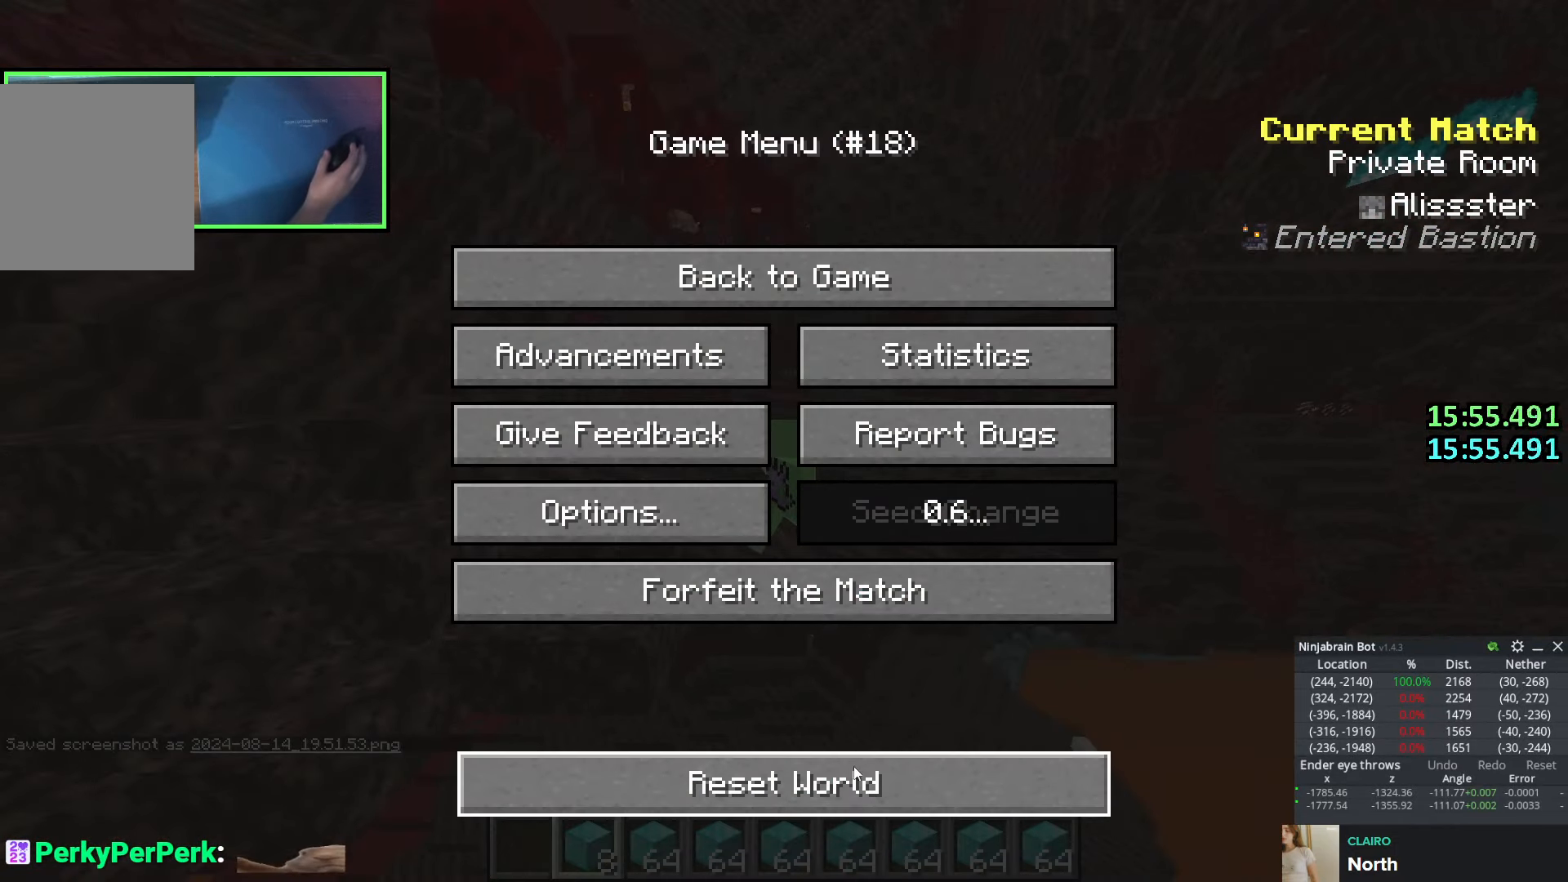
{"keys": ["d"], "events": [[500, "d", "down"]]}
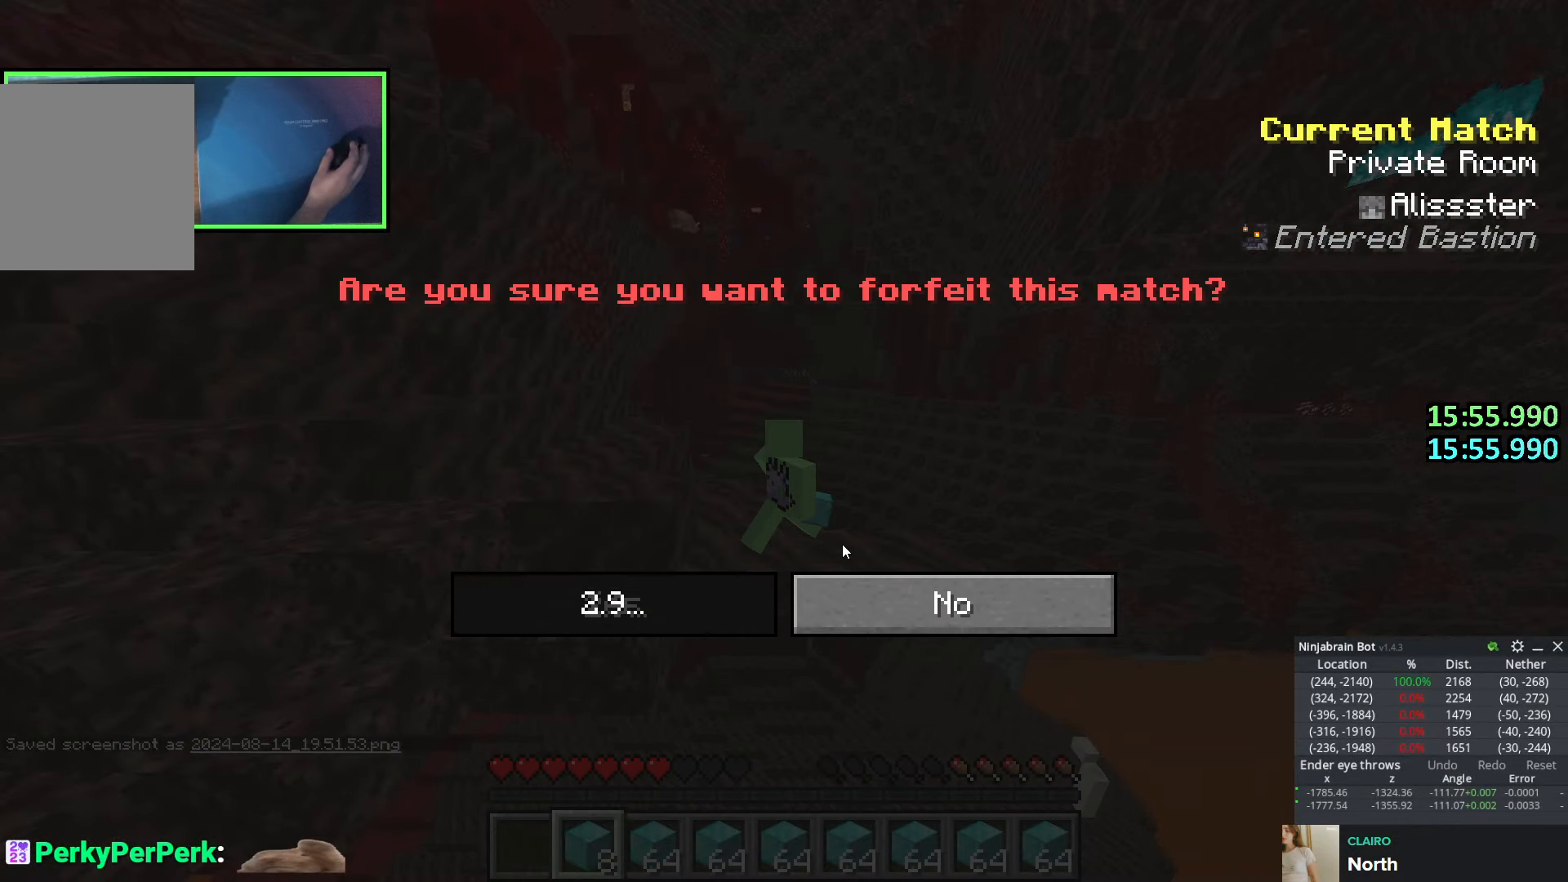
{"keys": ["d"], "events": []}
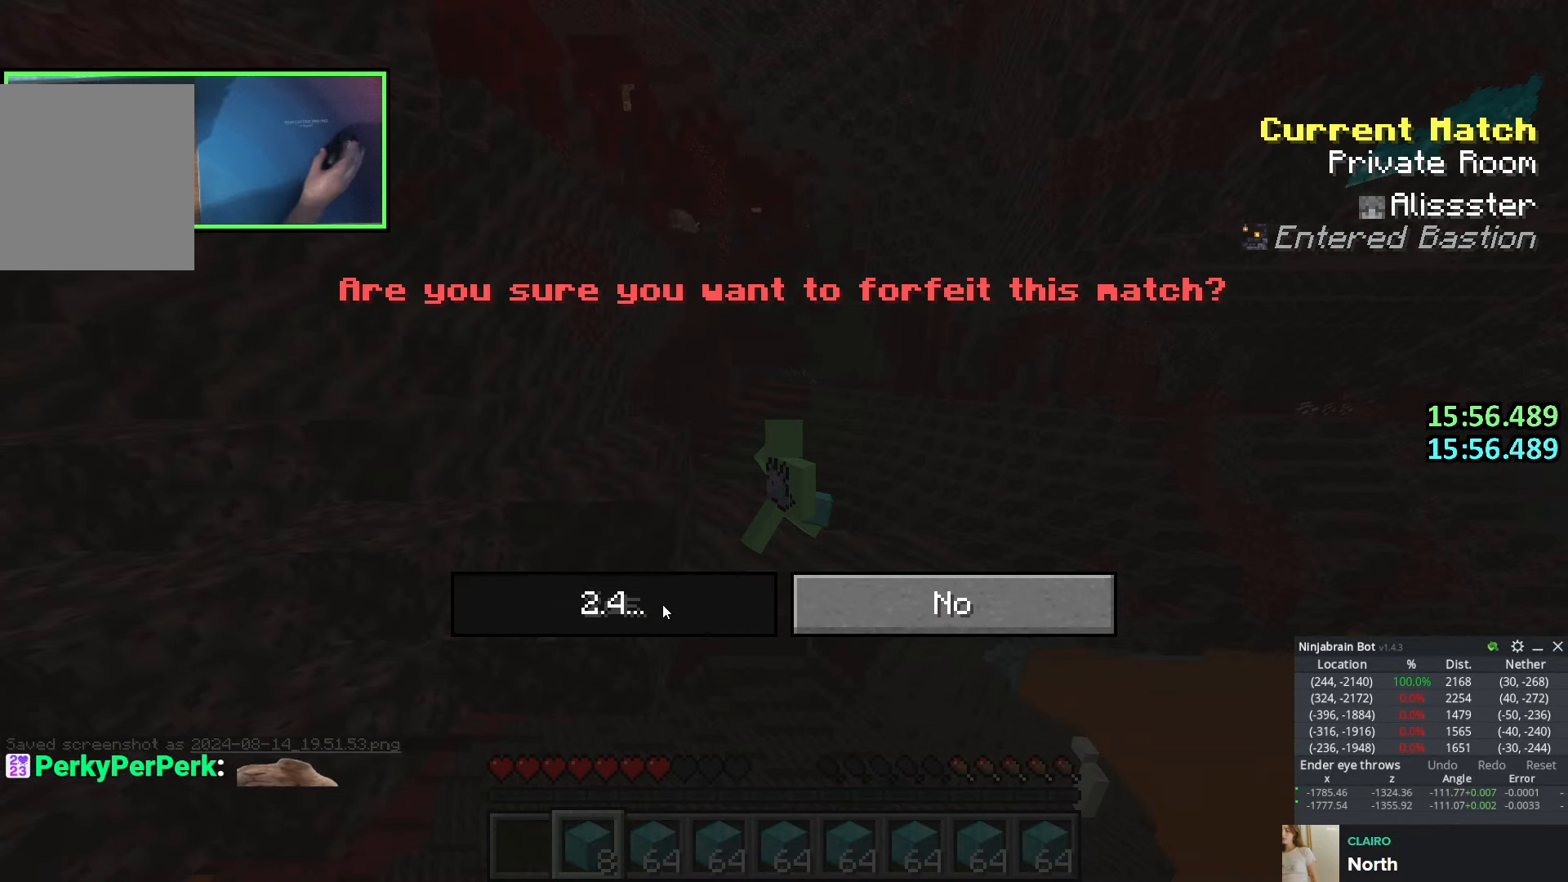
{"keys": ["d"], "events": []}
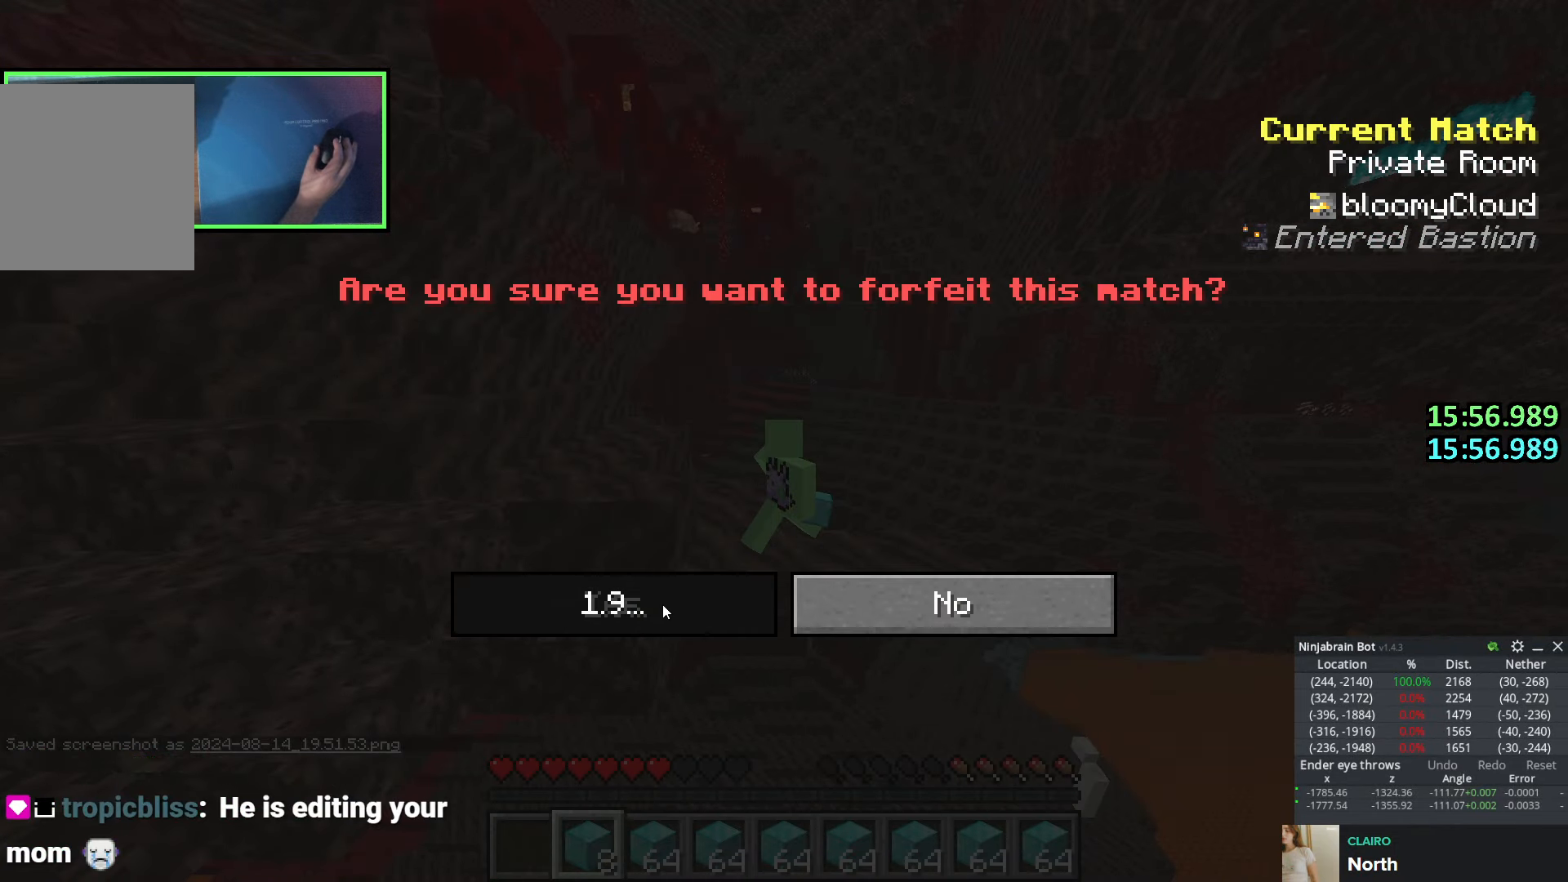
{"keys": ["d"], "events": []}
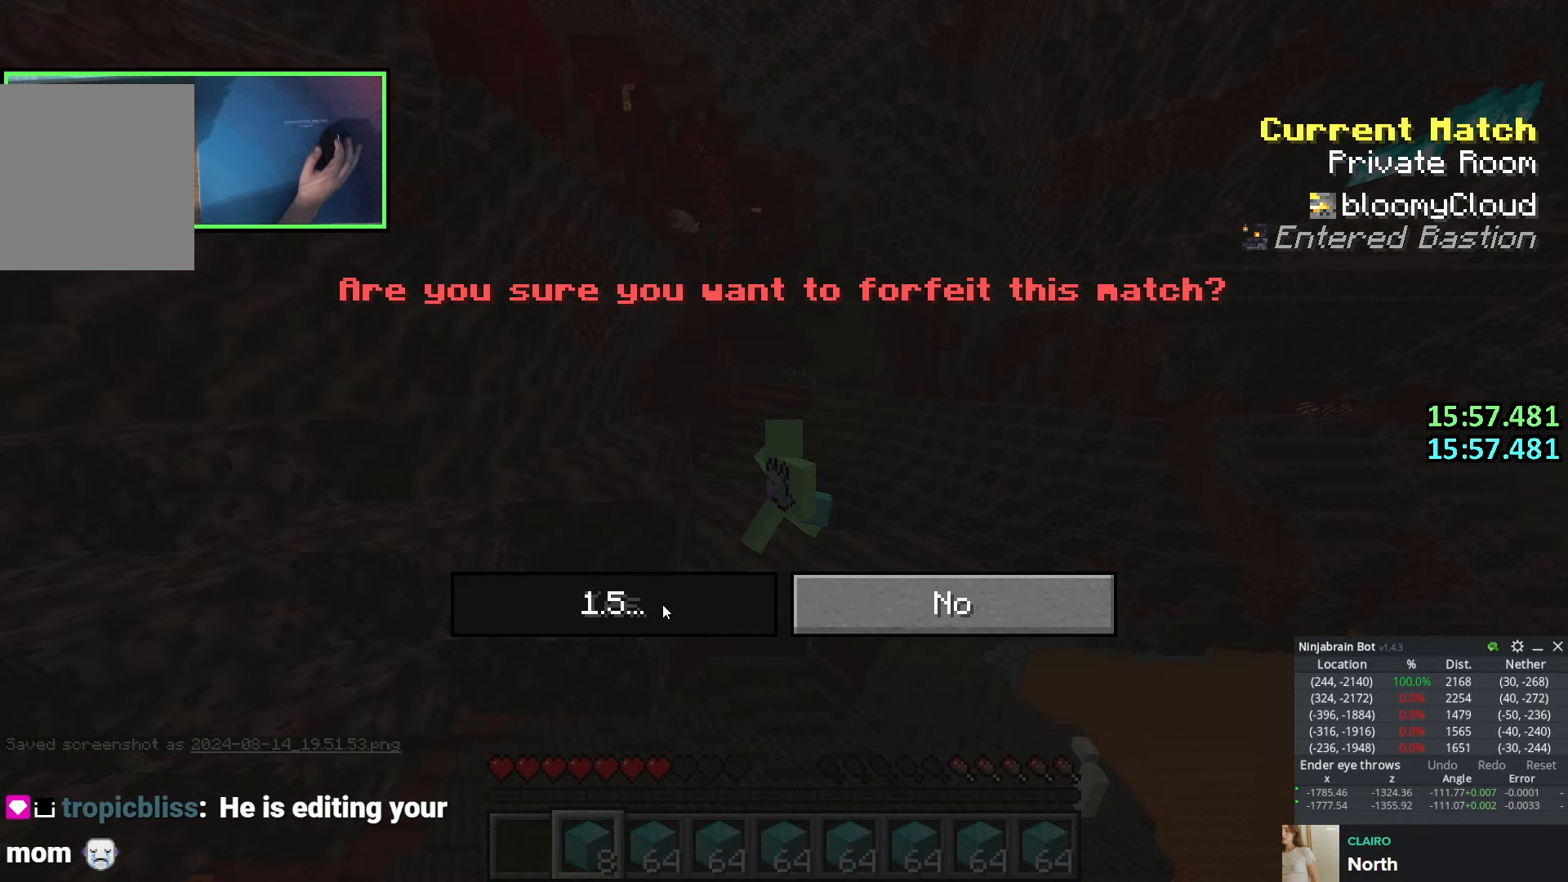
{"keys": ["d", "w"], "events": [[16, "w", "down"]]}
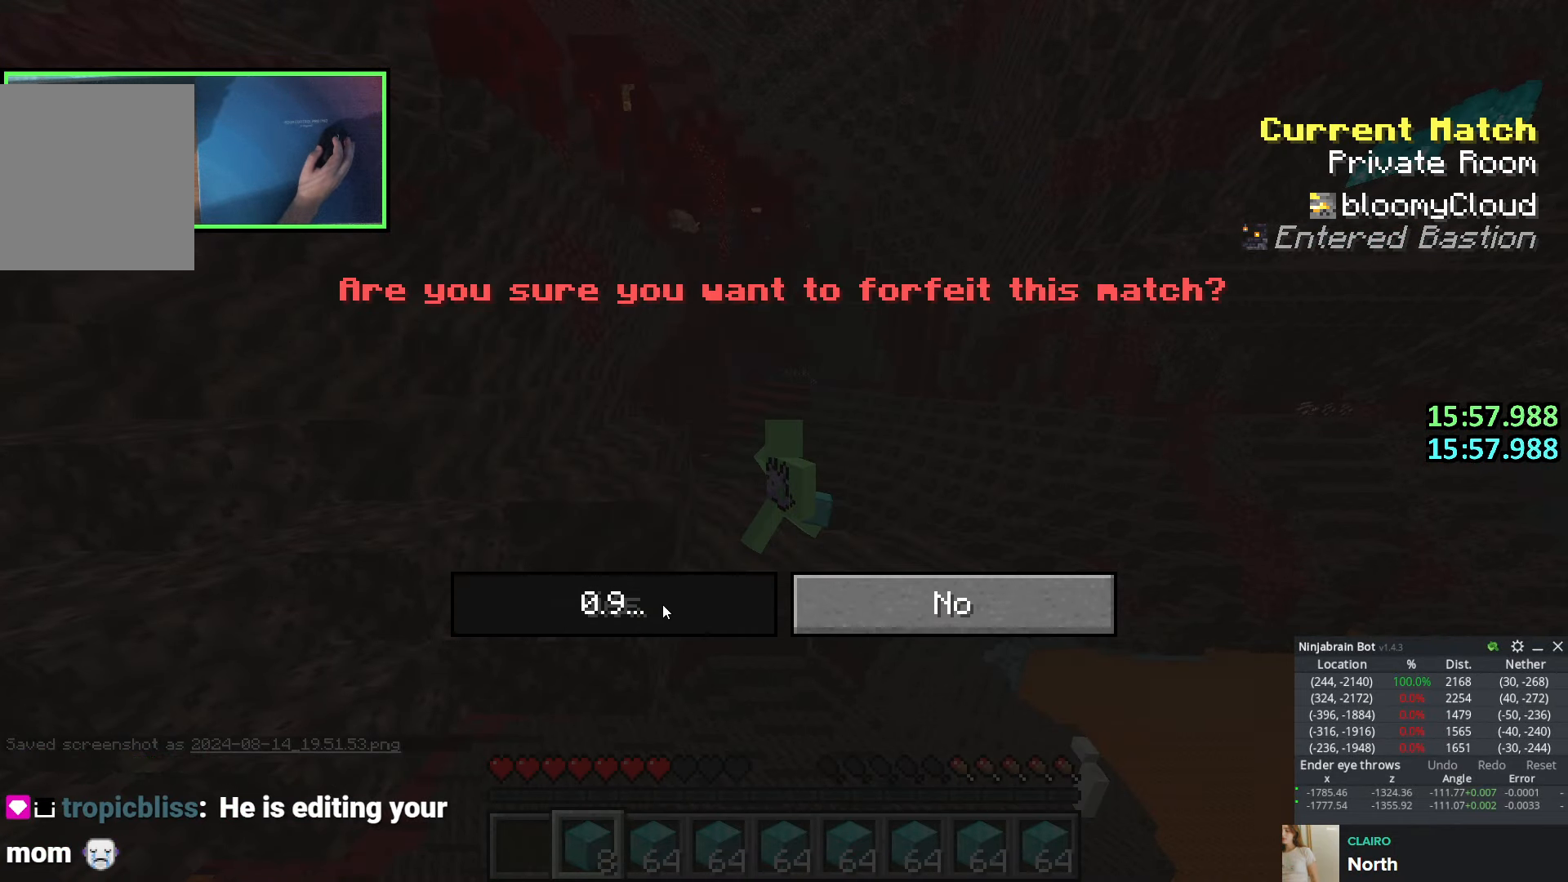
{"keys": ["d", "w"], "events": []}
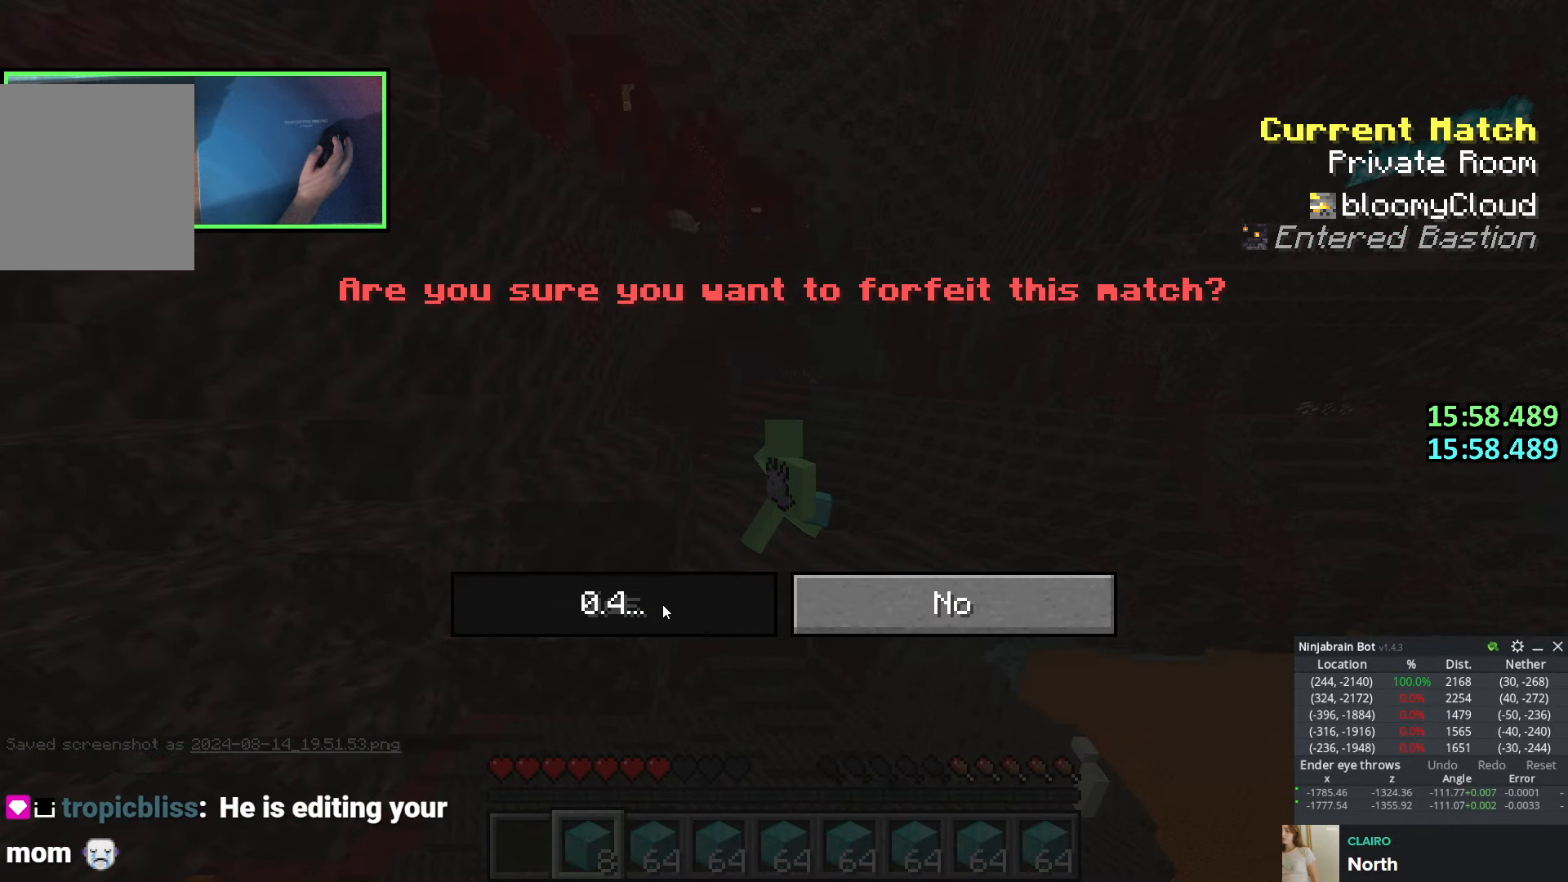
{"keys": ["w"], "events": [[300, "d", "up"]]}
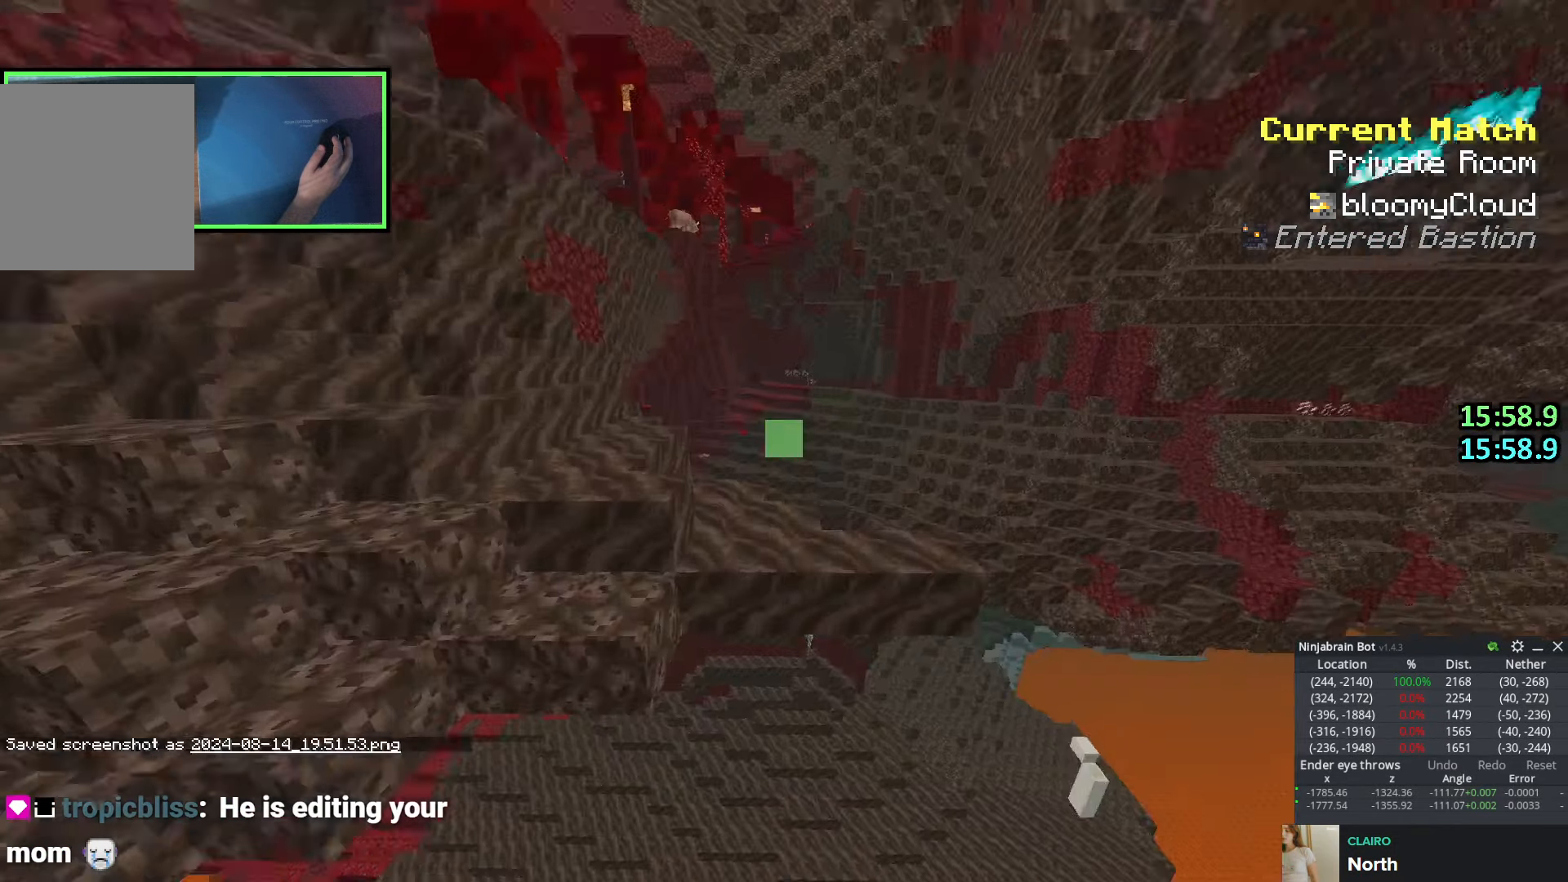
{"keys": ["shift", "w"], "events": [[500, "shift", "down"]]}
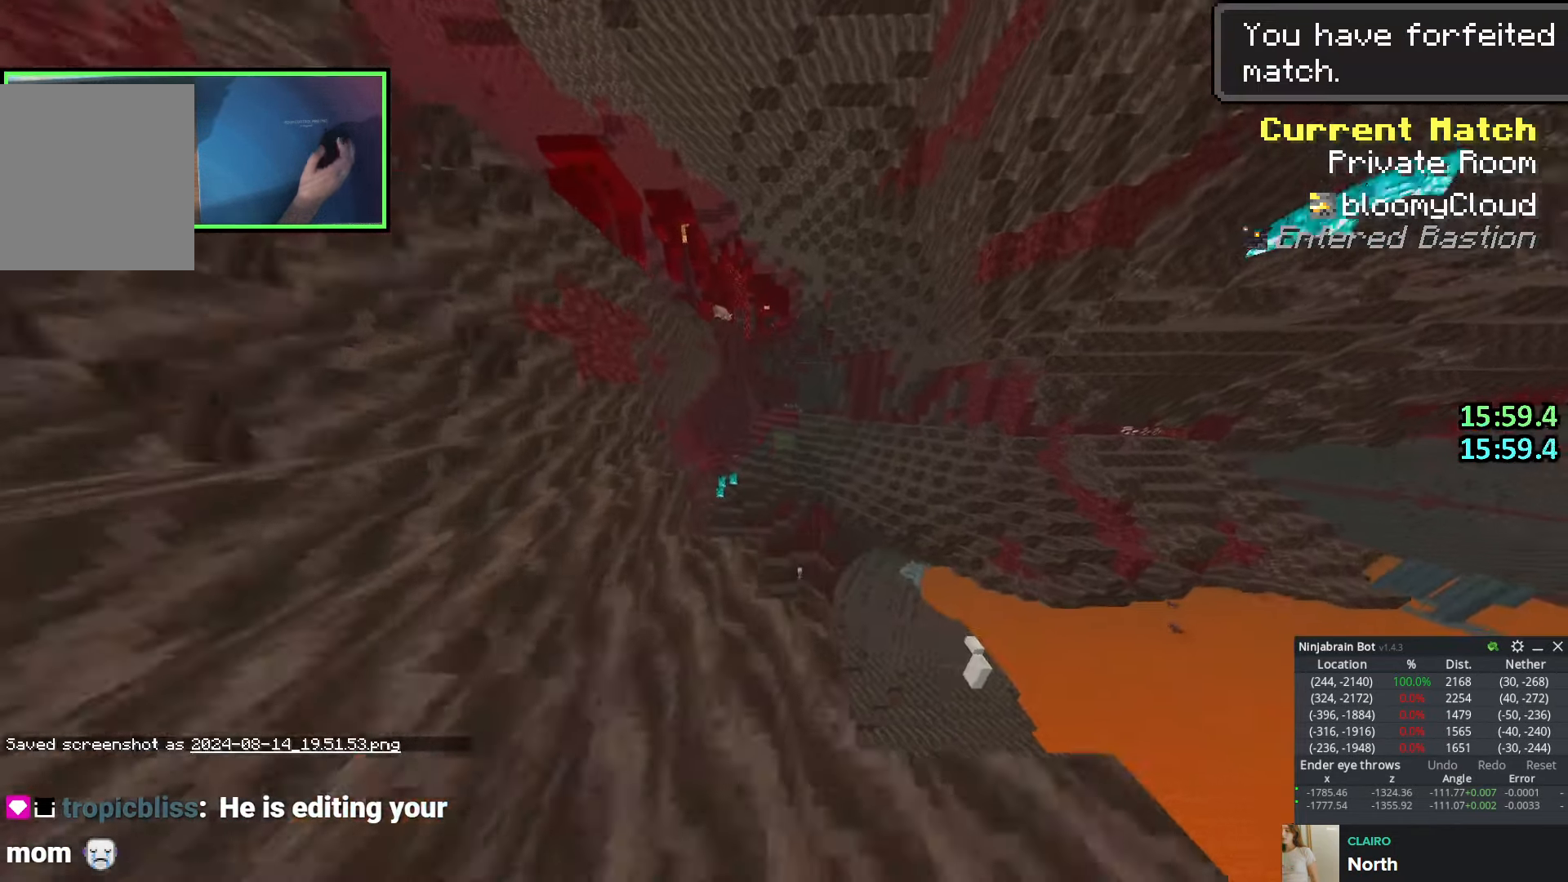
{"keys": ["shift", "w"], "events": []}
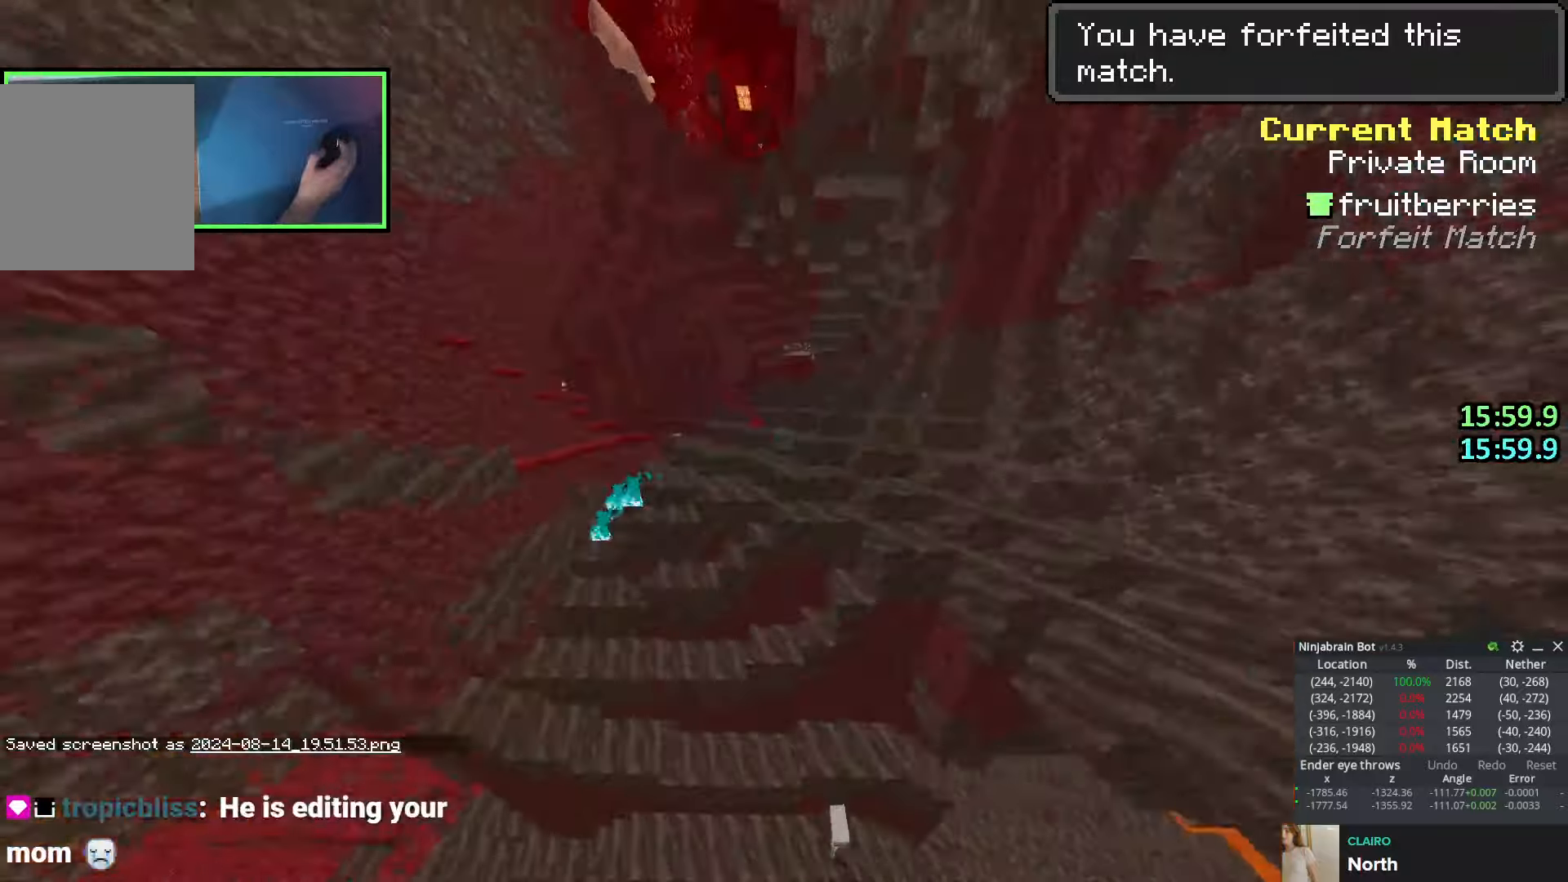
{"keys": ["d", "w"], "events": [[183, "d", "down"], [283, "shift", "up"]]}
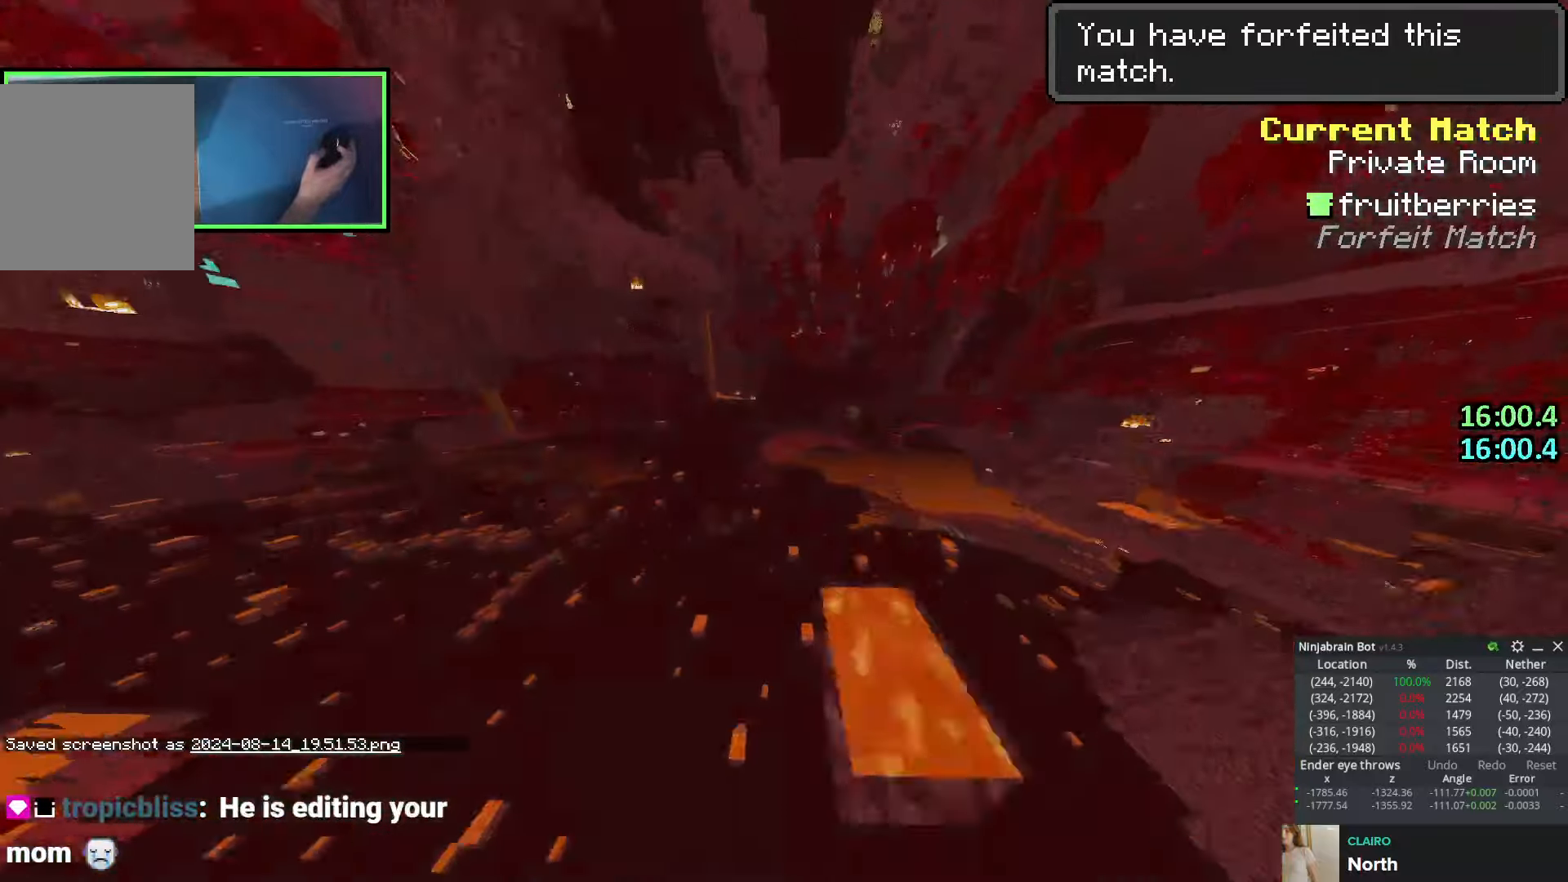
{"keys": ["w"], "events": [[33, "d", "up"]]}
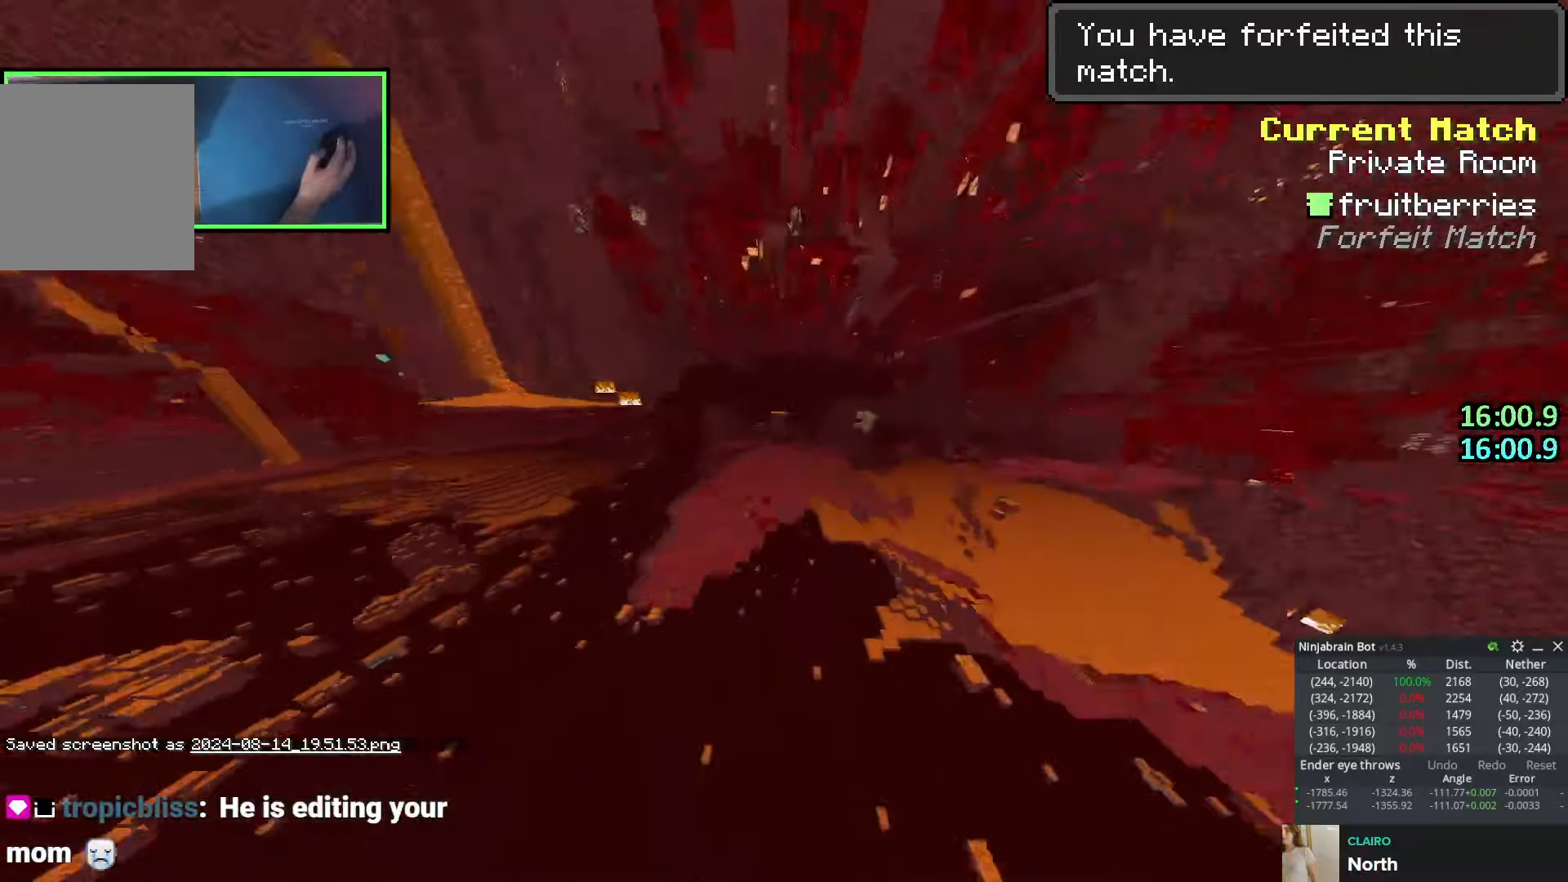
{"keys": ["w"], "events": []}